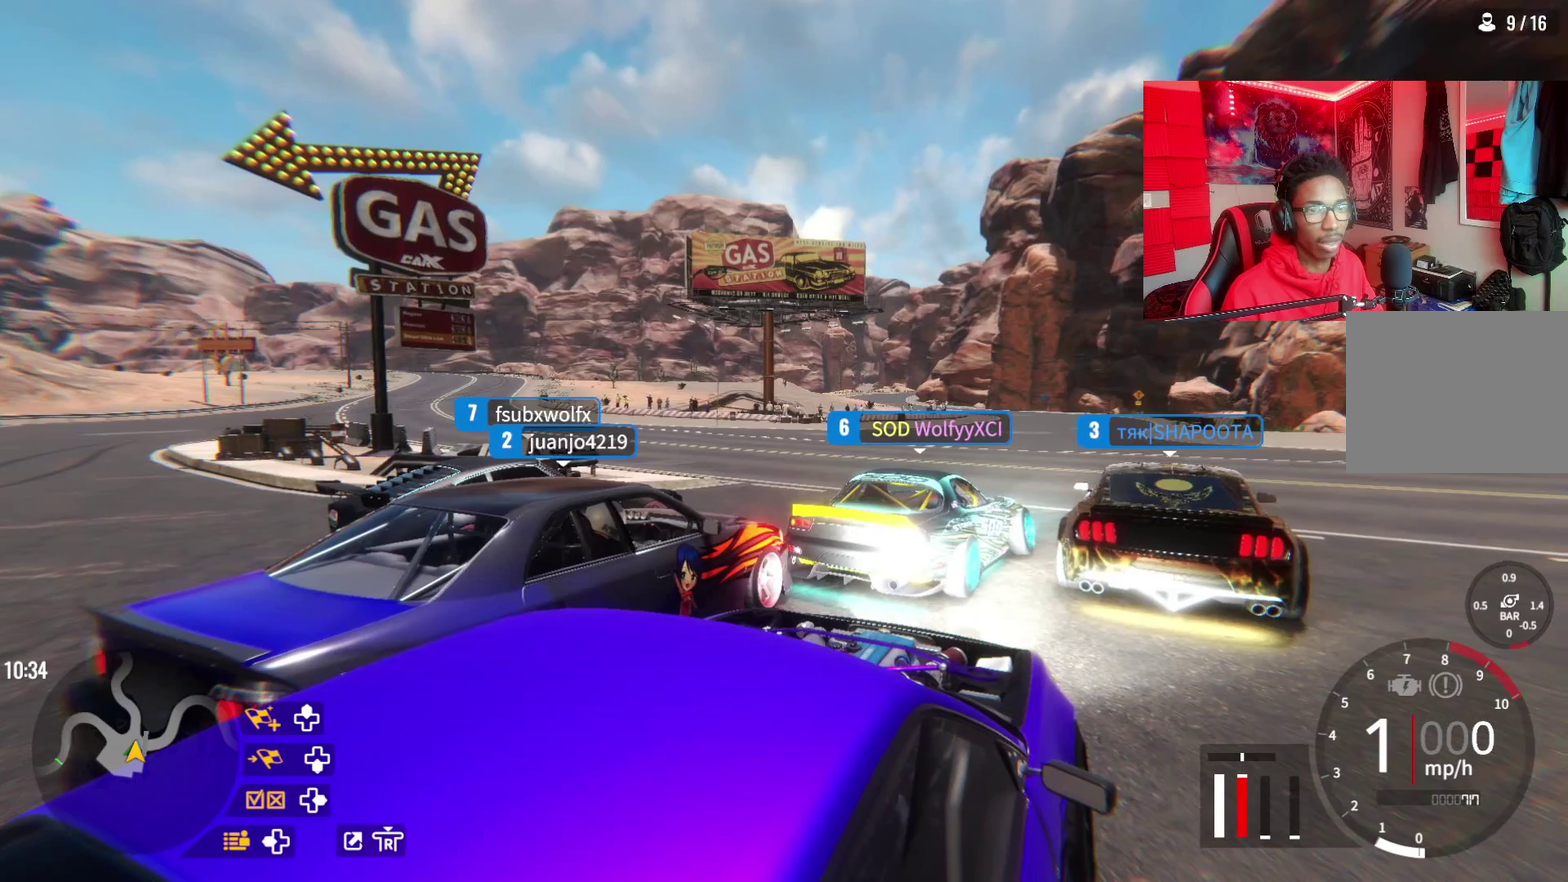
Gameplay with a controller (PlayStation layout); each line is a JSON object with the inputs held at the frame after it (dt_ms = milliseconds from this image to that frame). "events" lists button and stick changes between this image and that frame as [ms after this image, input, new state], when the widget could be followed in between. Not read: R1.
{"dt_ms": 500, "buttons": ["L2"], "left_stick": "right", "right_stick": "up-left", "events": [[317, "left_stick", "right"], [417, "right_stick", "up-left"]]}
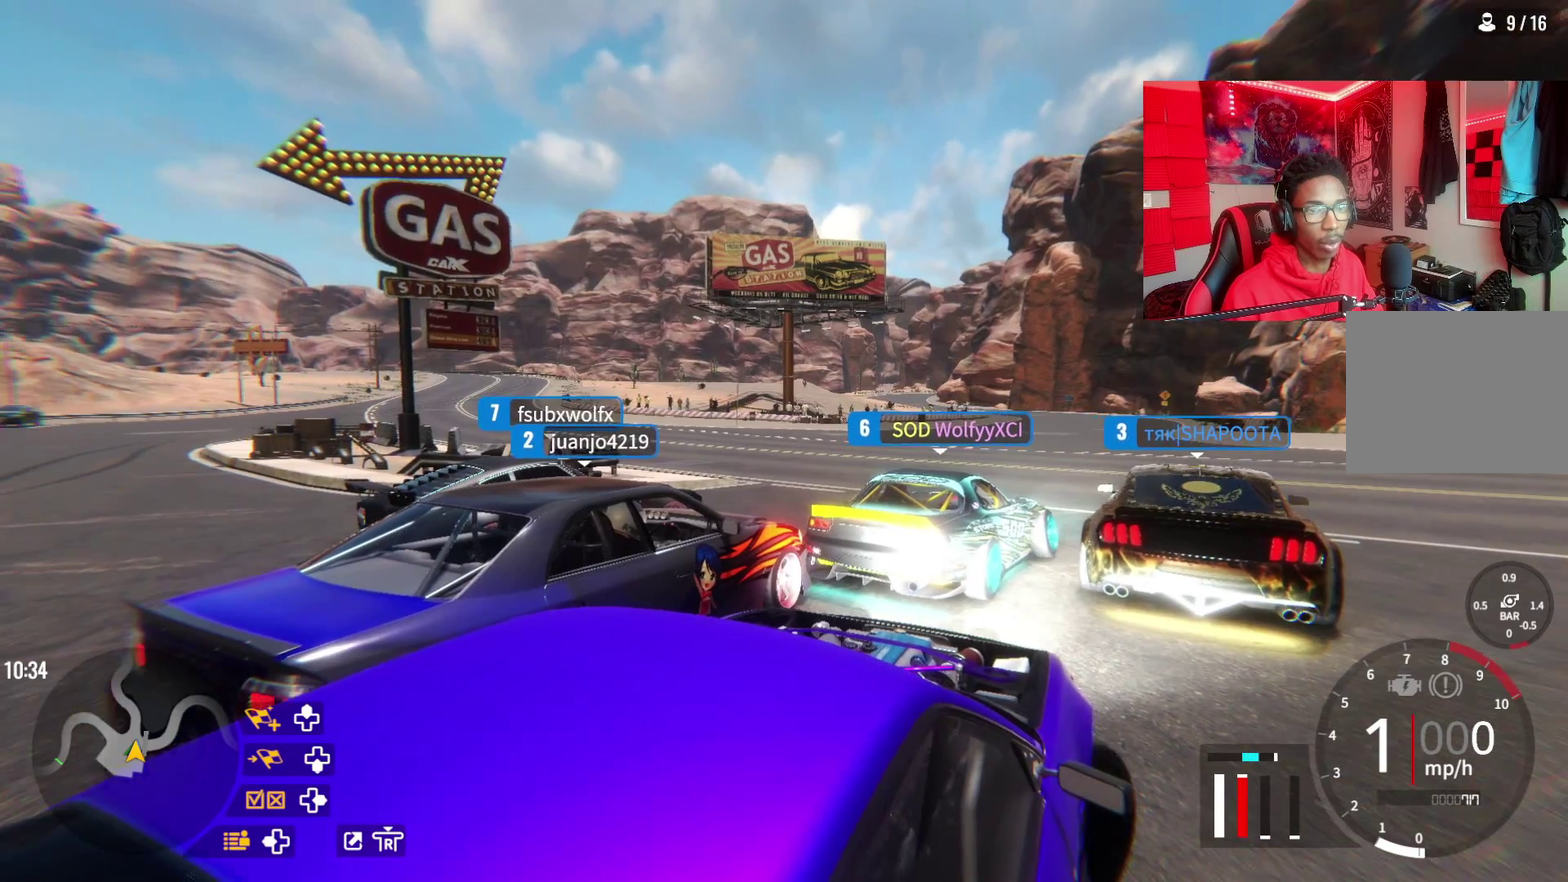
{"dt_ms": 600, "buttons": [], "left_stick": "right", "right_stick": "up-left", "events": [[33, "R2", "down"], [200, "L2", "up"], [450, "R2", "up"]]}
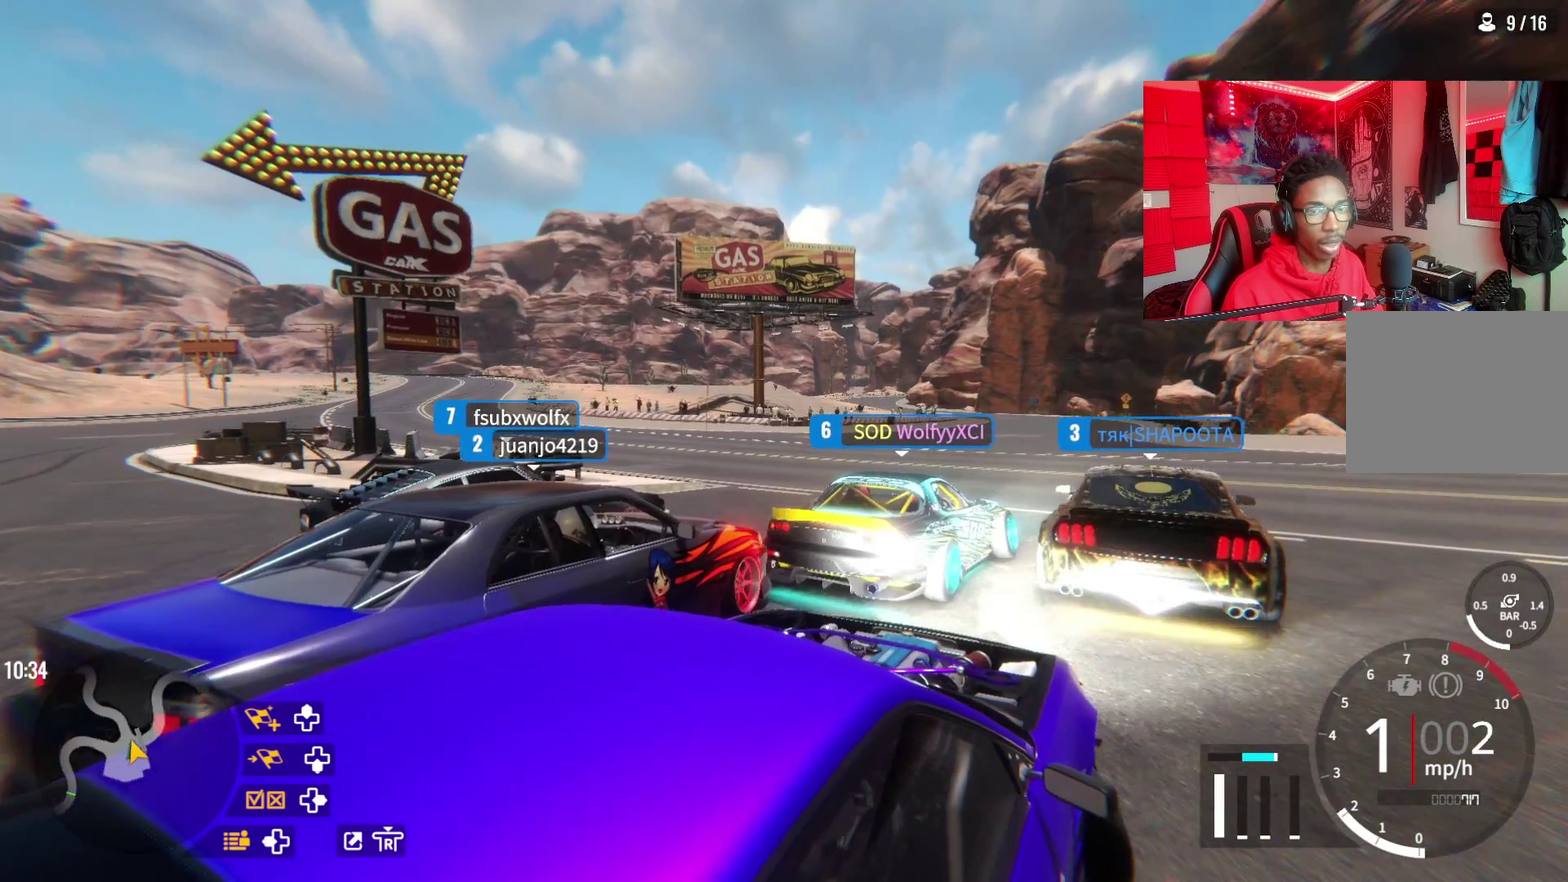
{"dt_ms": 500, "buttons": [], "left_stick": "right", "right_stick": "up-left", "events": [[333, "R2", "down"], [450, "R2", "up"]]}
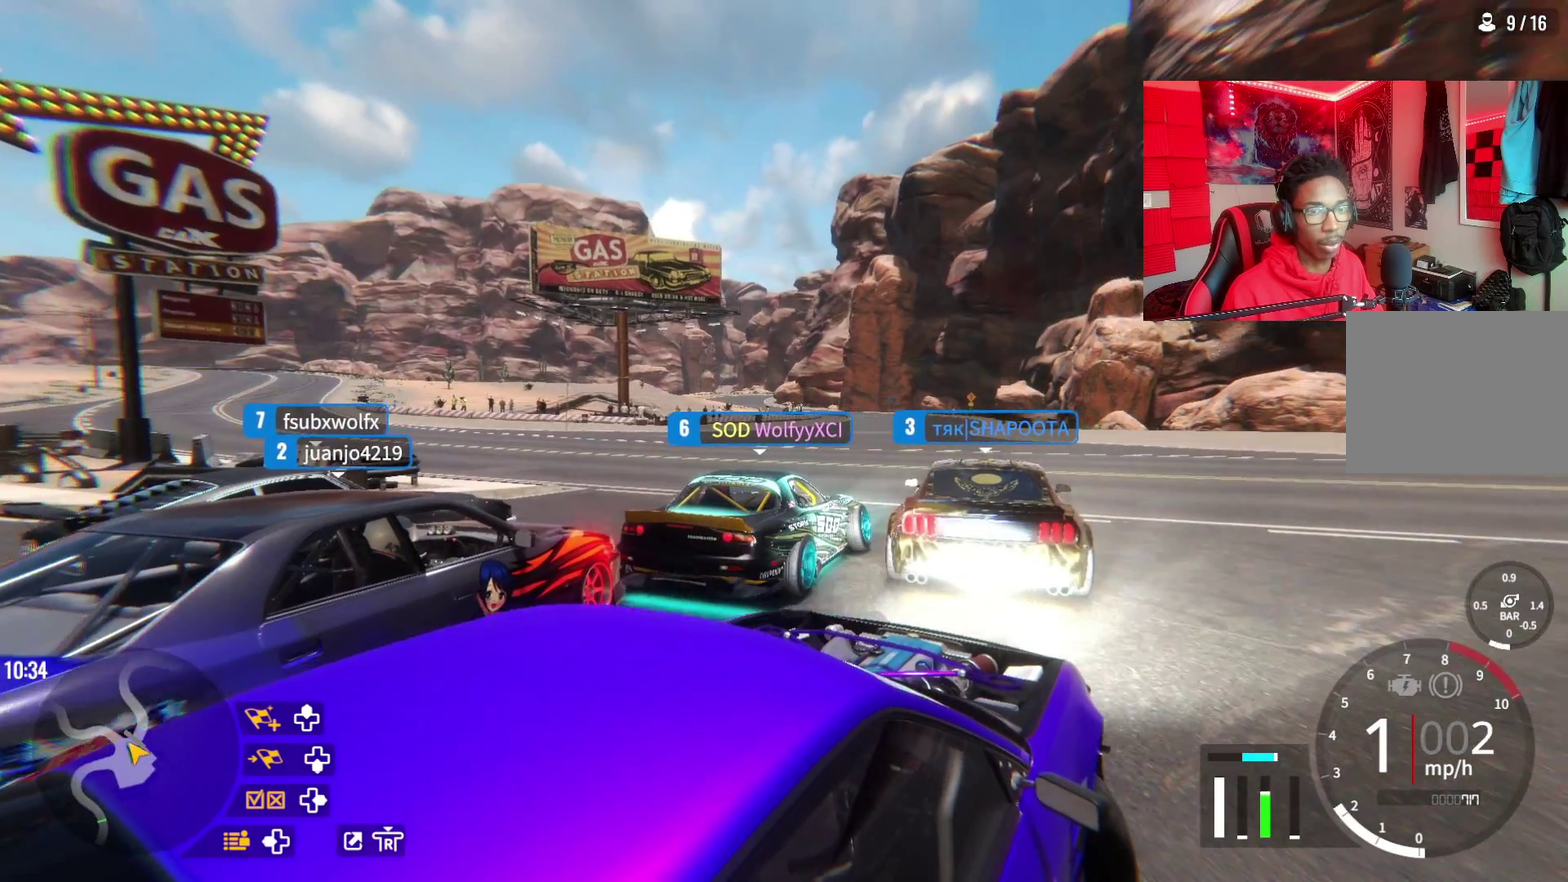
{"dt_ms": 600, "buttons": [], "left_stick": "right", "right_stick": "up-left", "events": [[333, "R2", "down"], [450, "R2", "up"]]}
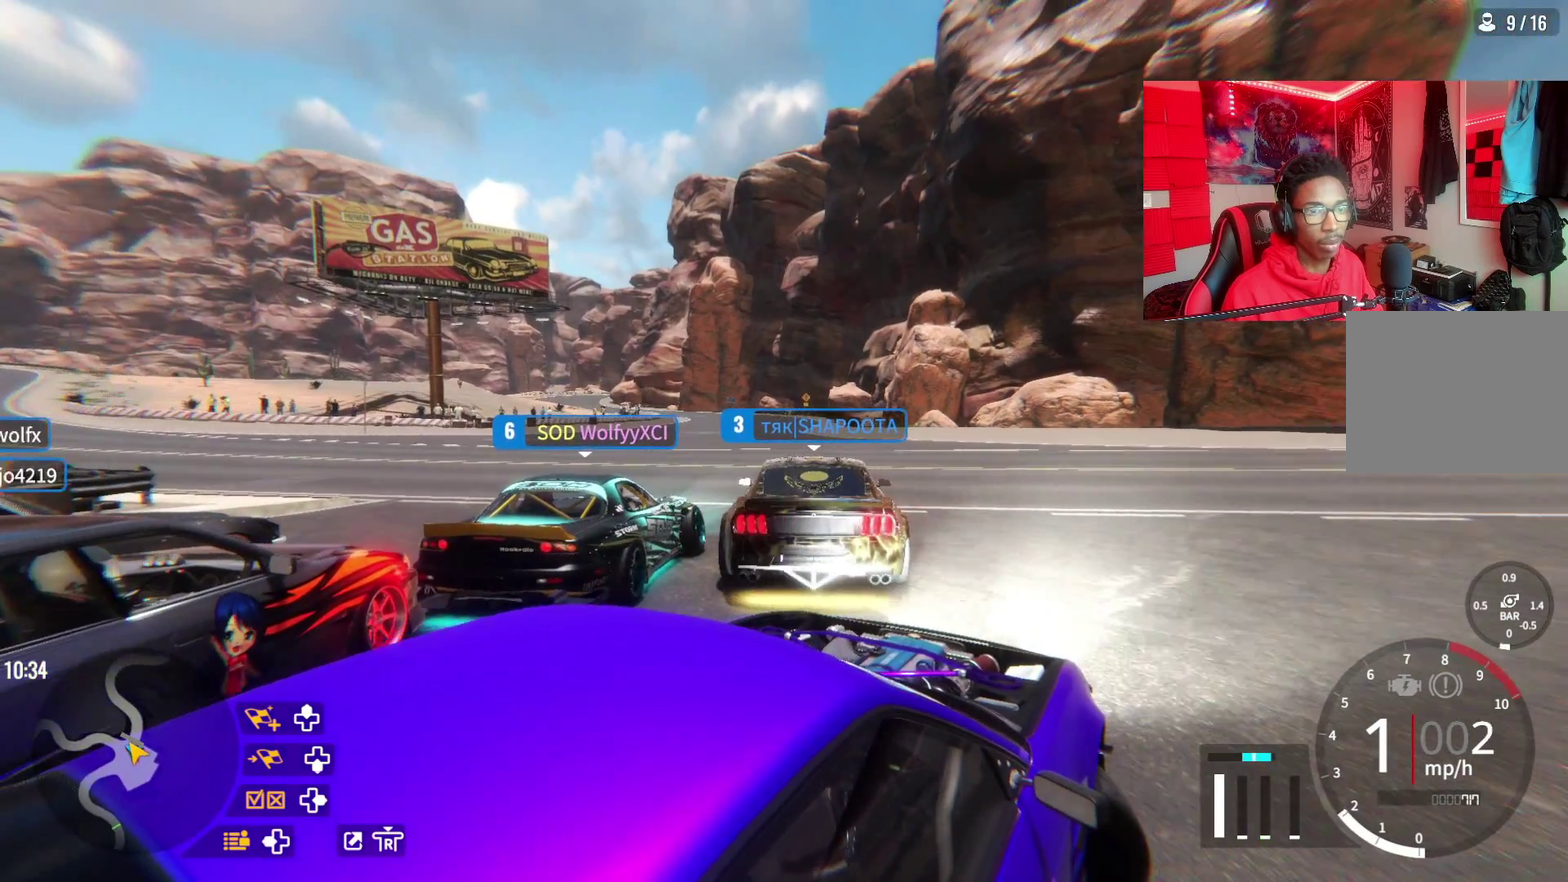
{"dt_ms": 600, "buttons": [], "left_stick": "center", "right_stick": "up-left", "events": [[100, "left_stick", "center"]]}
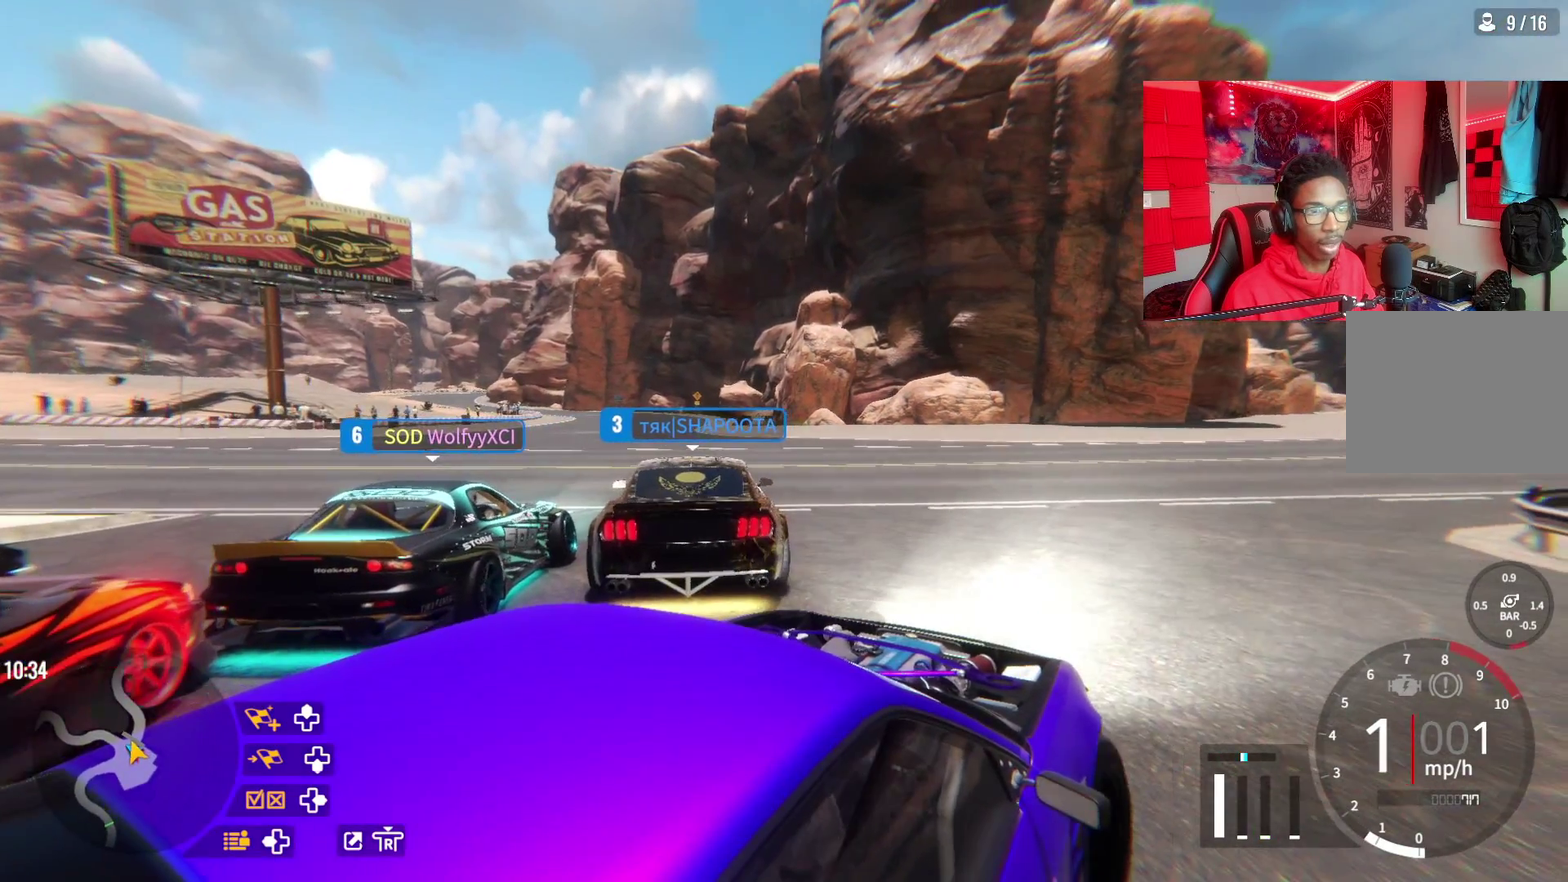
{"dt_ms": 500, "buttons": [], "left_stick": "center", "right_stick": "up-left", "events": [[183, "left_stick", "left"], [400, "left_stick", "center"]]}
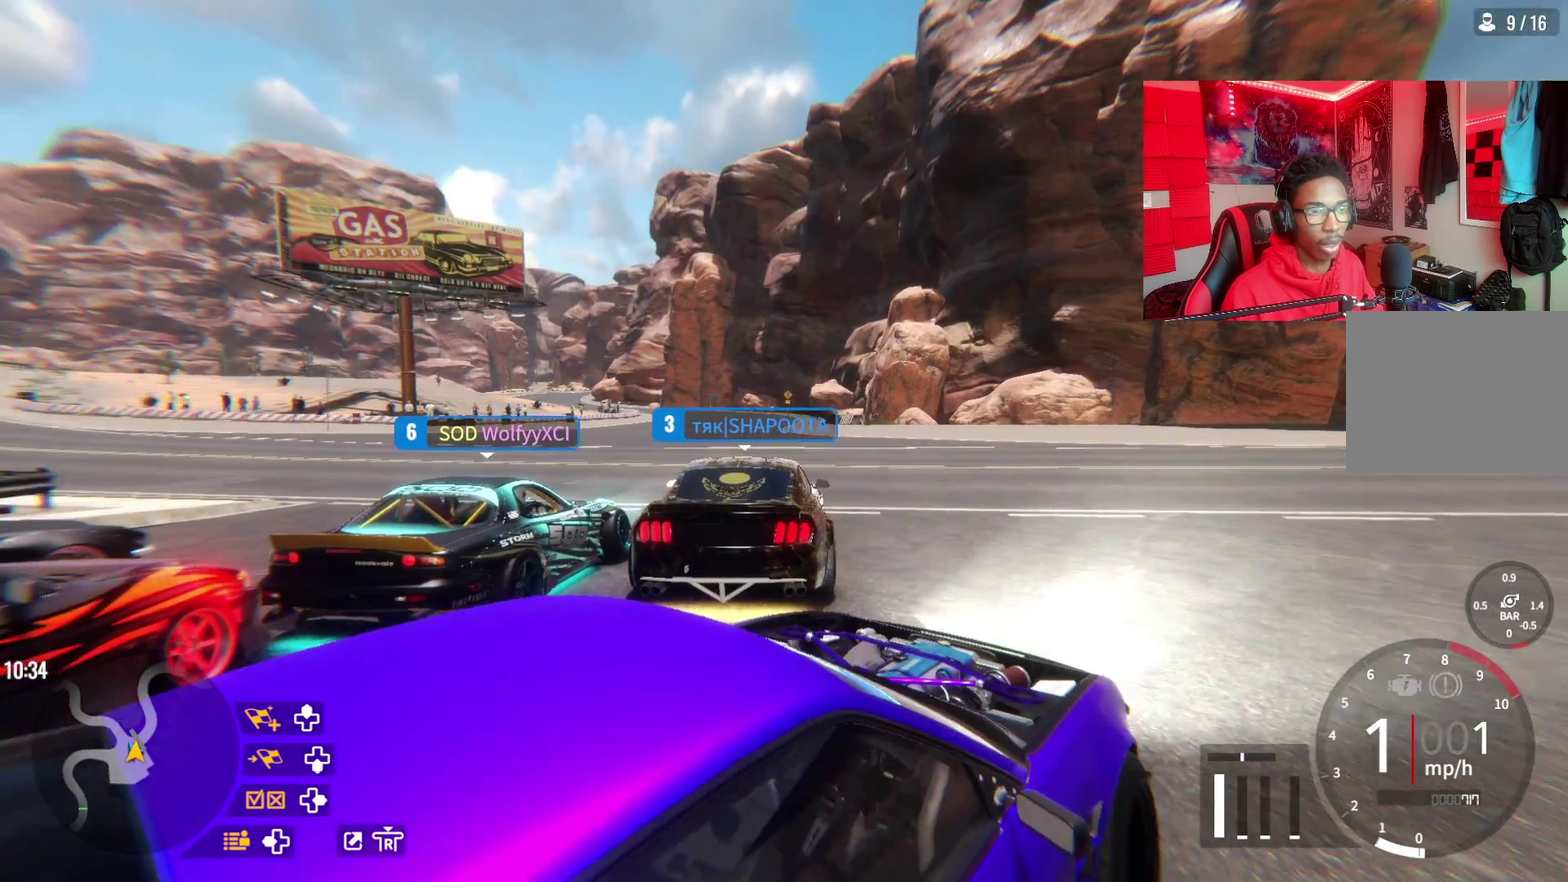
{"dt_ms": 600, "buttons": [], "left_stick": "center", "right_stick": "up-left"}
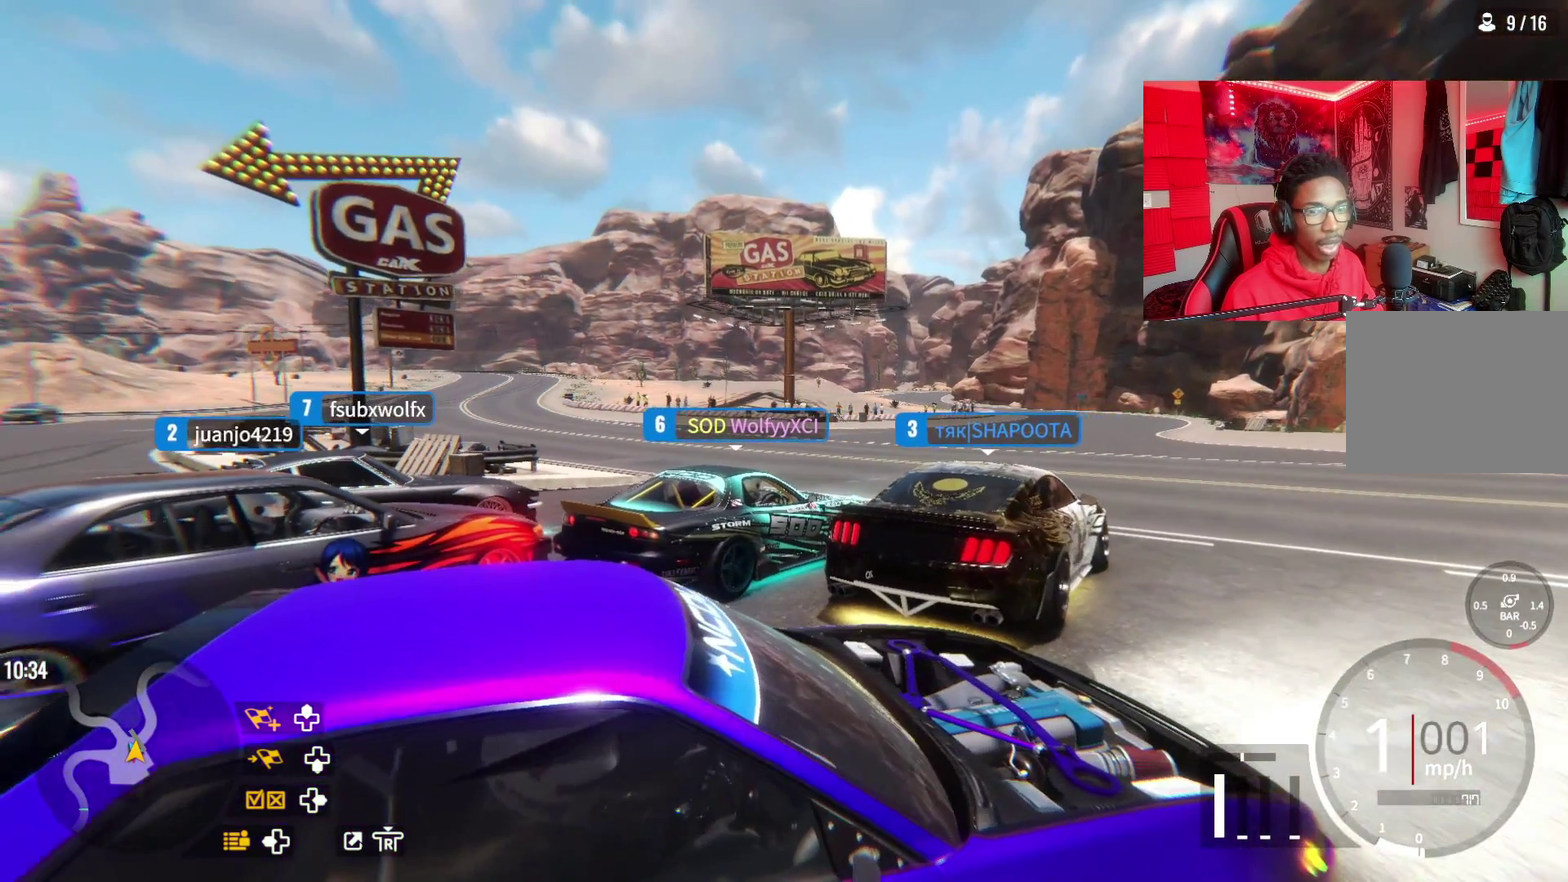
{"dt_ms": 300, "buttons": ["R2"], "left_stick": "center", "right_stick": "left", "events": [[83, "R2", "down"], [200, "right_stick", "left"]]}
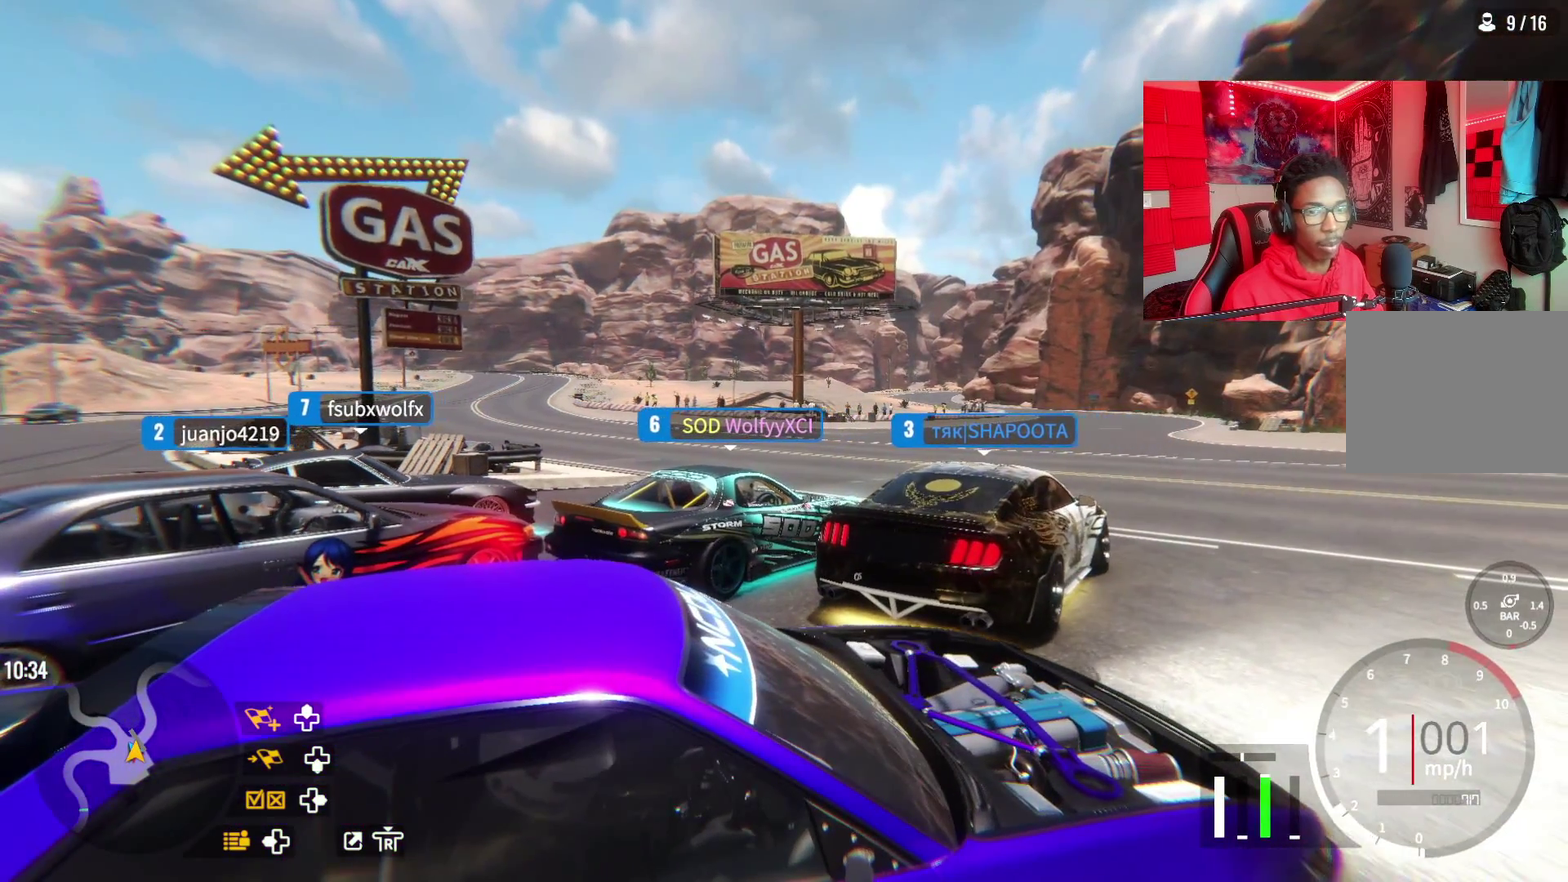
{"dt_ms": 400, "buttons": [], "left_stick": "center", "right_stick": "left", "events": [[183, "R2", "up"]]}
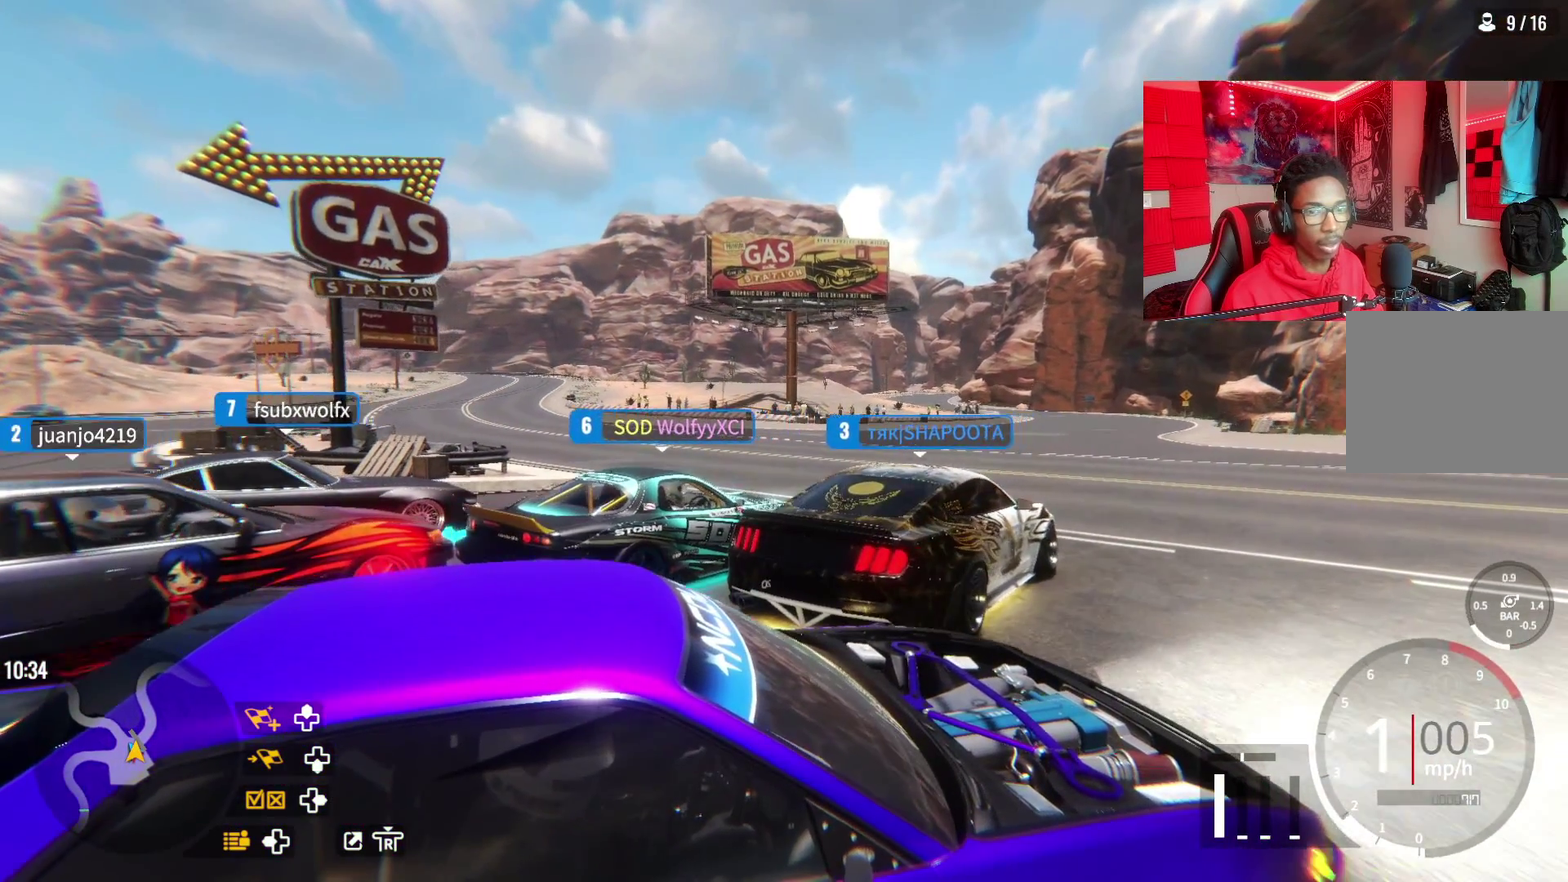
{"dt_ms": 600, "buttons": ["R2"], "left_stick": "center", "right_stick": "left", "events": [[250, "L1", "down"], [367, "L1", "up"], [483, "R2", "down"]]}
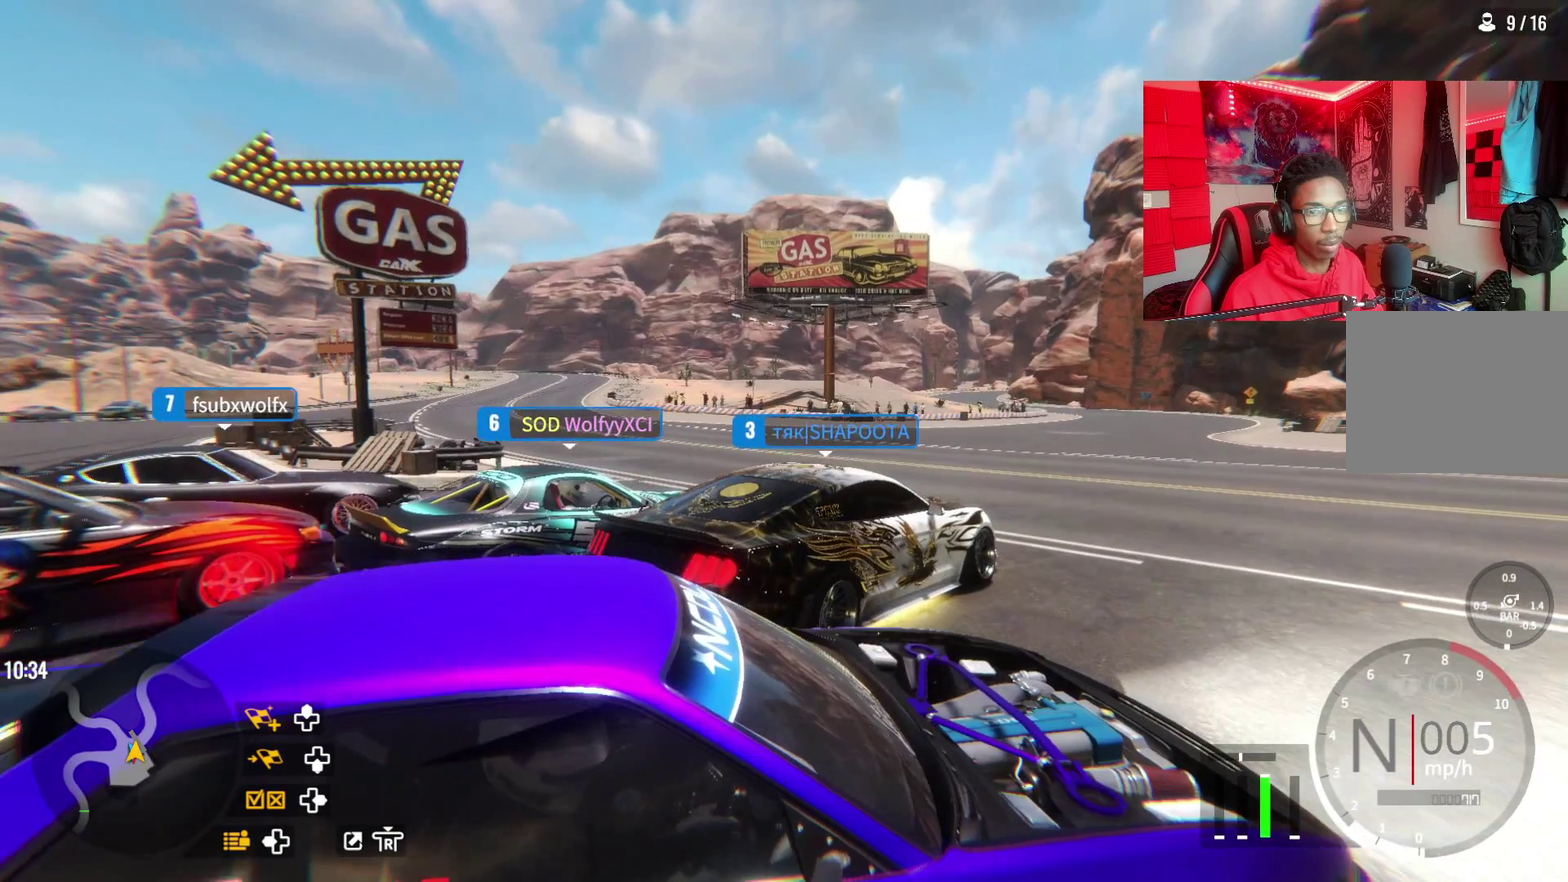
{"dt_ms": 600, "buttons": [], "left_stick": "left", "right_stick": "left", "events": [[250, "left_stick", "left"], [400, "R2", "up"]]}
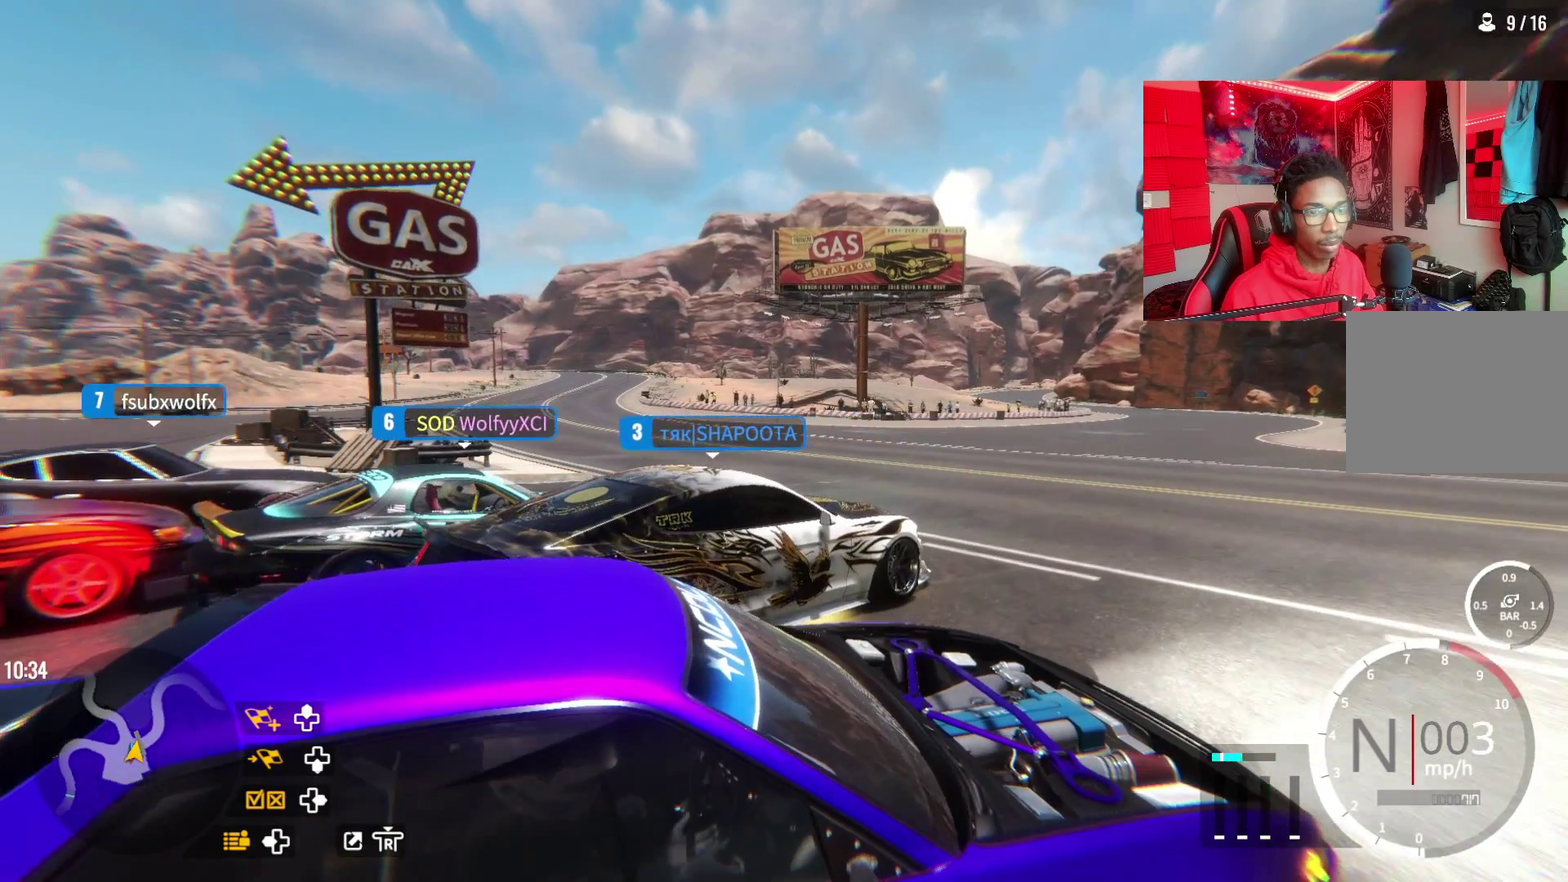
{"dt_ms": 600, "buttons": [], "left_stick": "center", "right_stick": "left", "events": [[250, "left_stick", "center"], [400, "L2", "down"], [600, "L2", "up"]]}
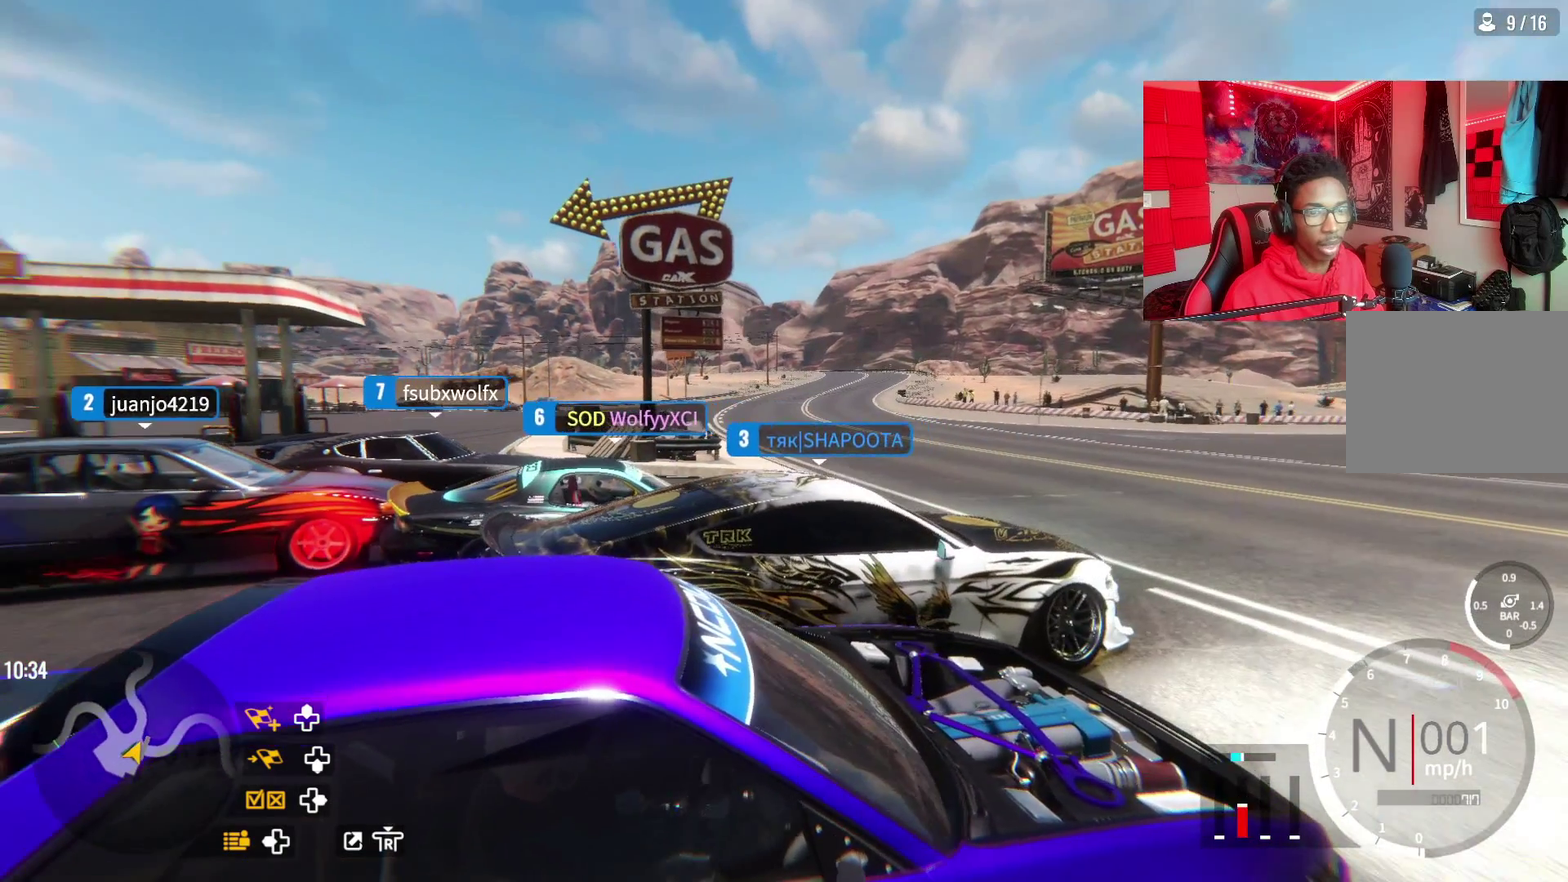
{"dt_ms": 500, "buttons": [], "left_stick": "center", "right_stick": "left", "events": [[117, "L2", "down"], [400, "L2", "up"]]}
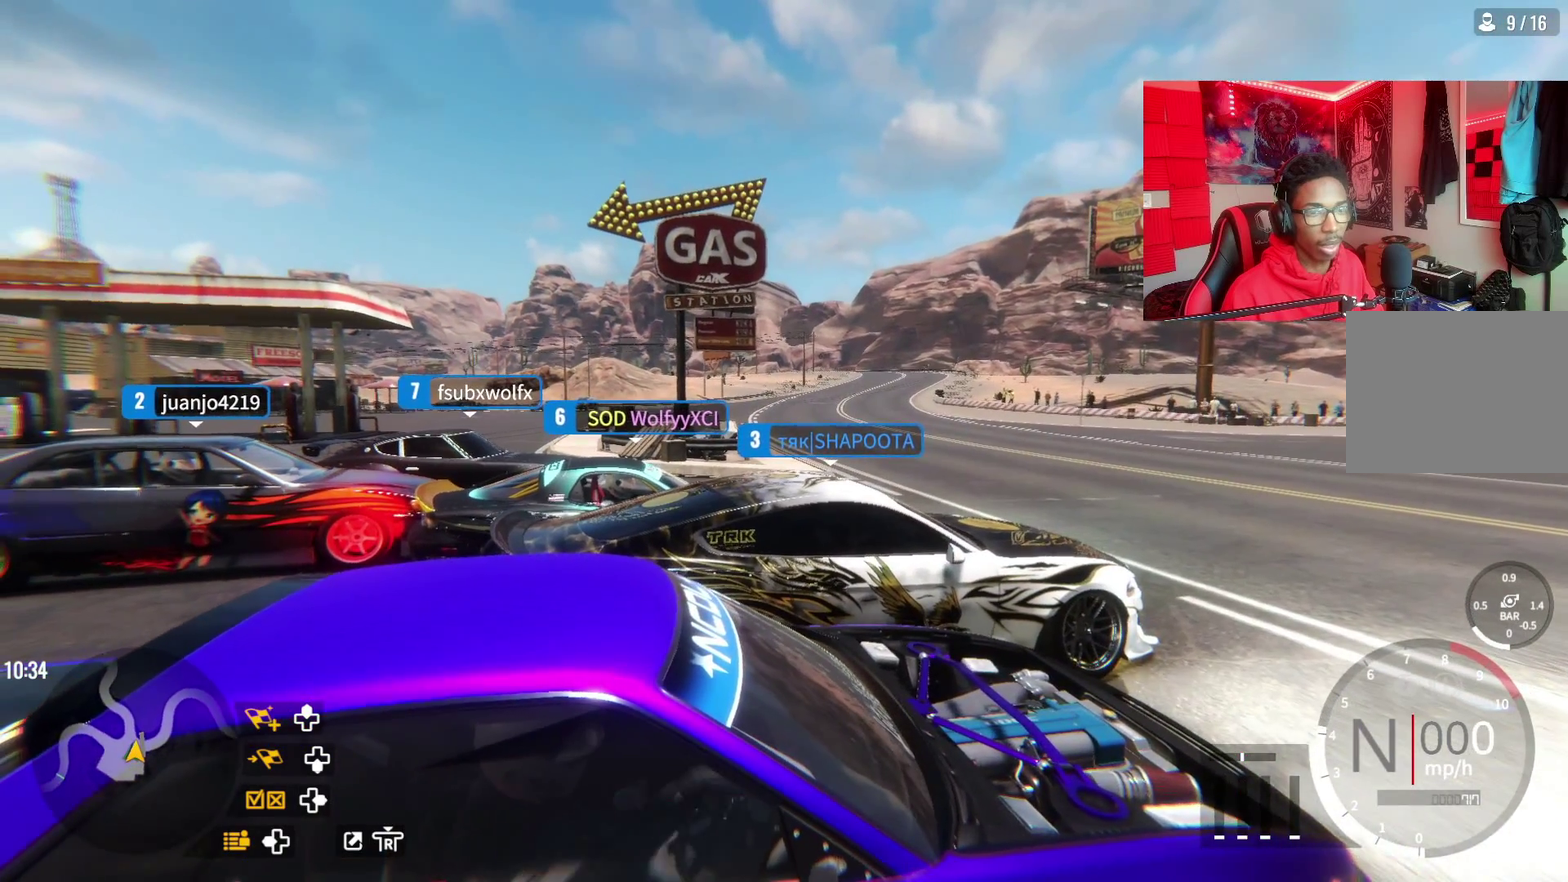
{"dt_ms": 300, "buttons": [], "left_stick": "center", "right_stick": "left", "events": []}
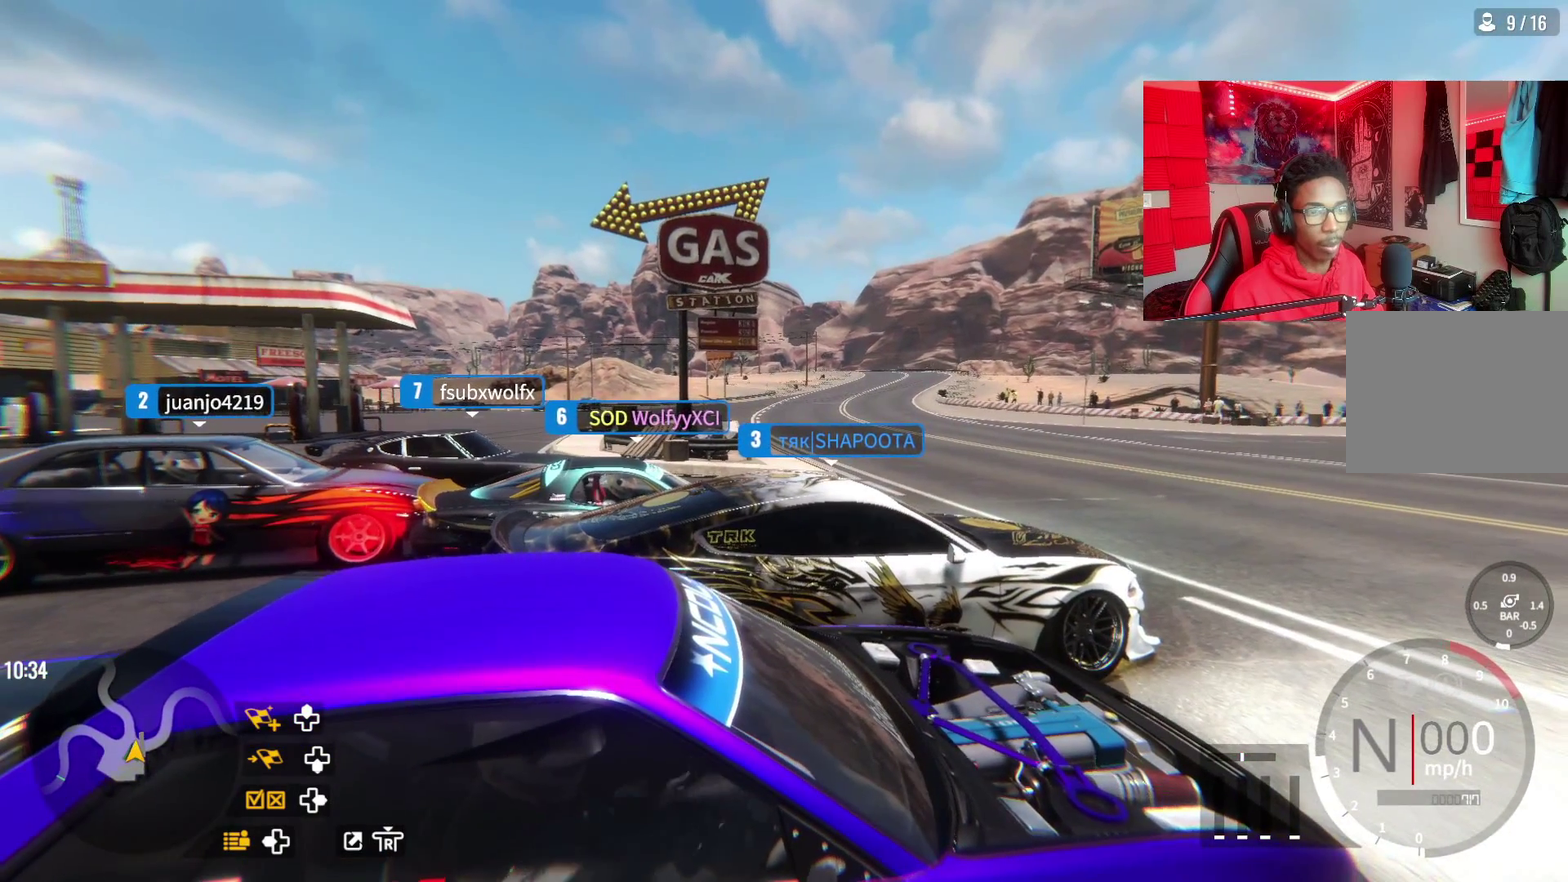
{"dt_ms": 500, "buttons": [], "left_stick": "center", "right_stick": "left", "events": []}
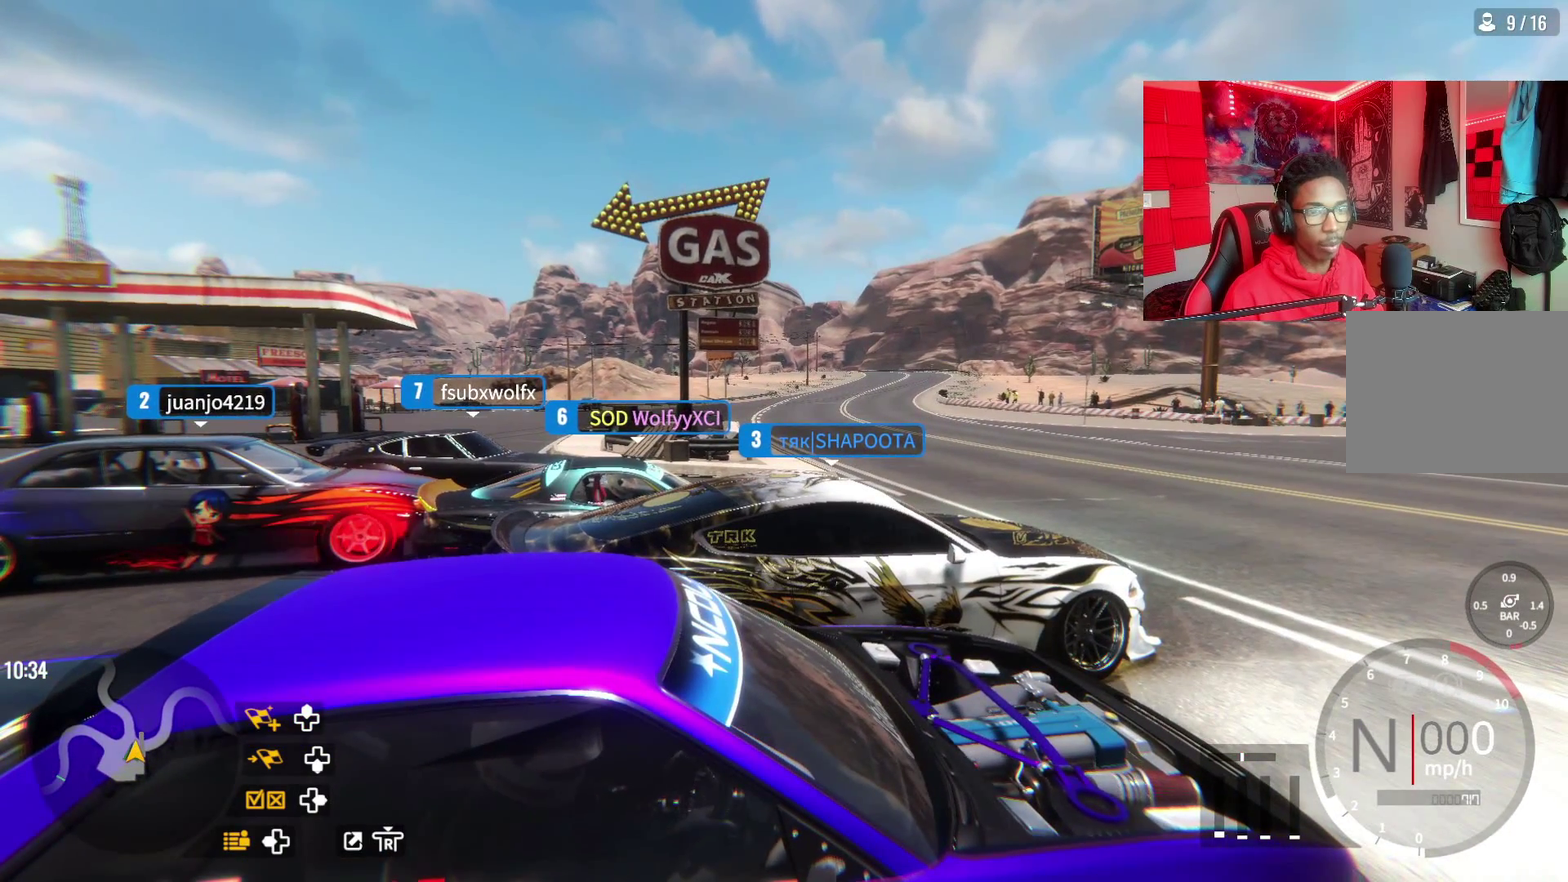
{"dt_ms": 400, "buttons": ["R2"], "left_stick": "center", "right_stick": "left", "events": [[367, "R2", "down"]]}
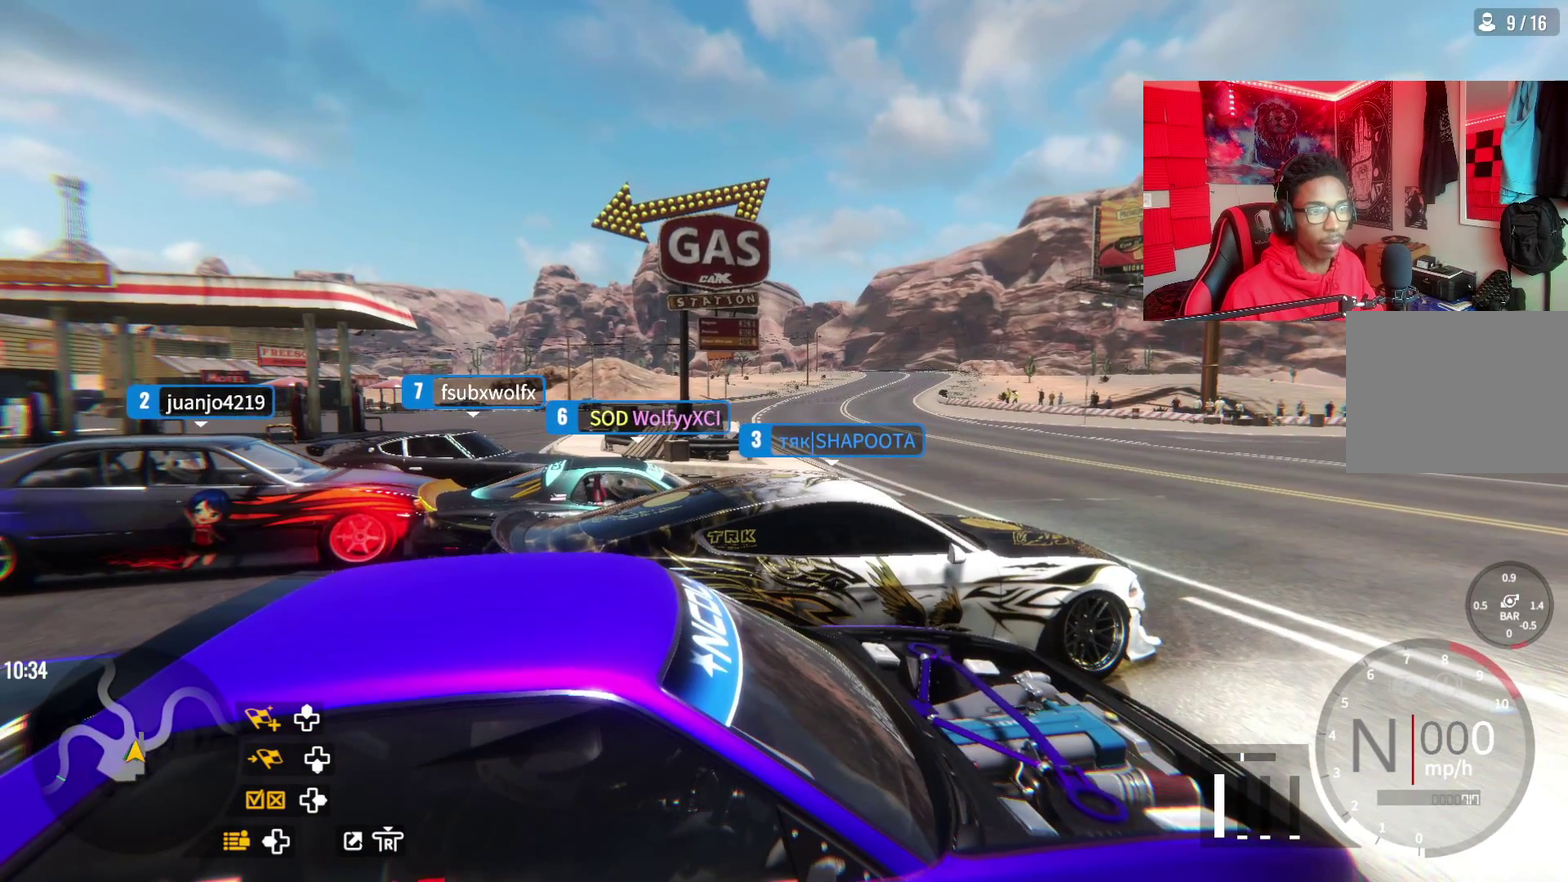
{"dt_ms": 600, "buttons": [], "left_stick": "center", "right_stick": "left", "events": [[183, "R2", "up"]]}
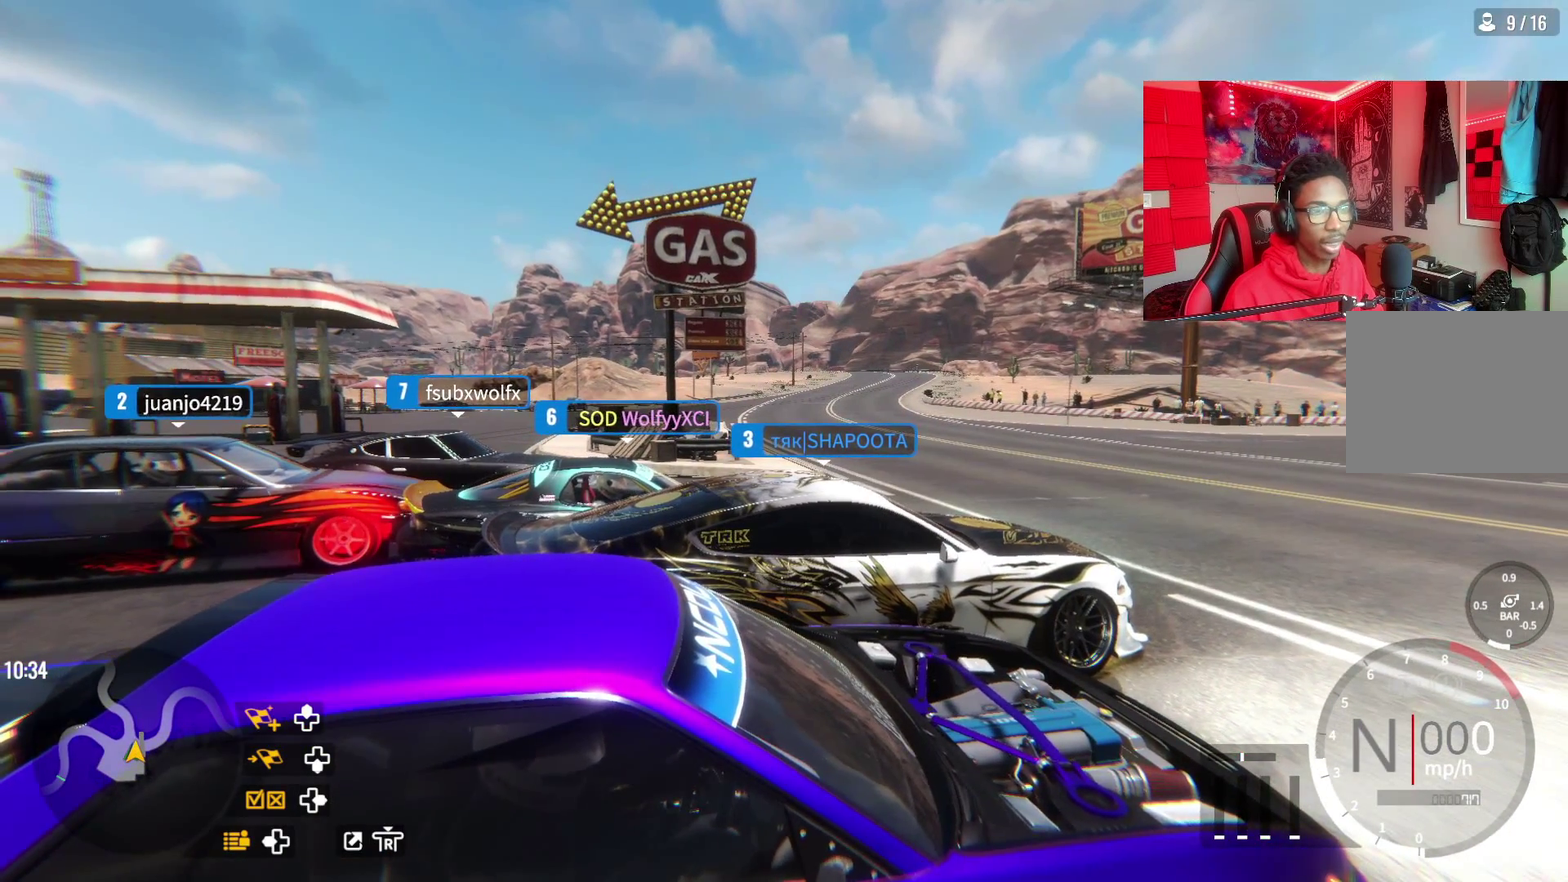
{"dt_ms": 500, "buttons": [], "left_stick": "center", "right_stick": "up-left", "events": [[50, "R2", "down"], [250, "R2", "up"], [467, "right_stick", "up-left"]]}
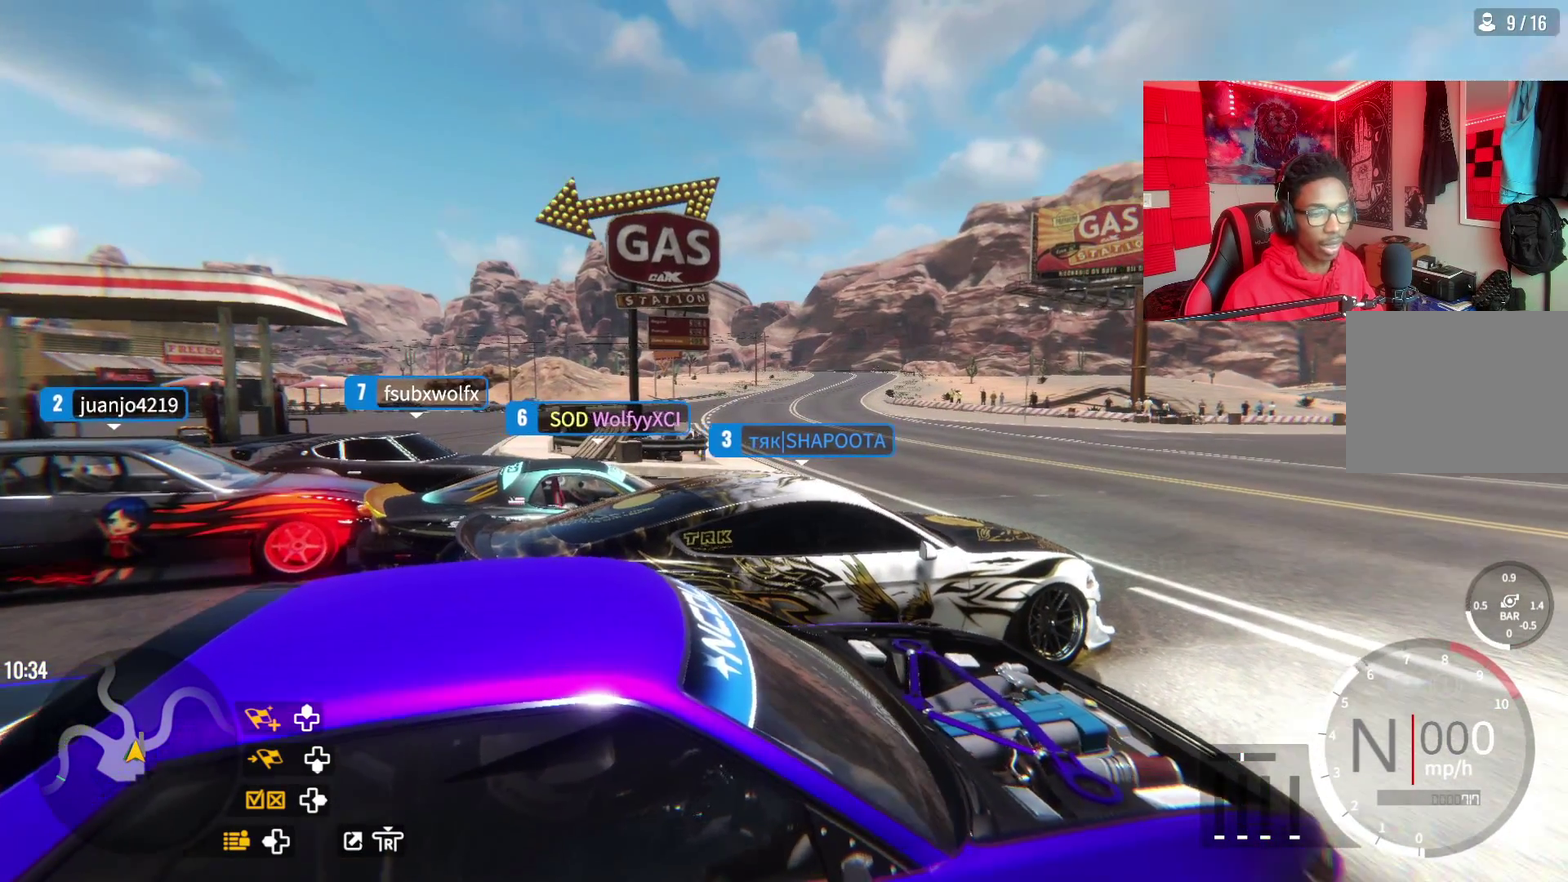
{"dt_ms": 500, "buttons": [], "left_stick": "center", "right_stick": "left", "events": [[33, "right_stick", "left"]]}
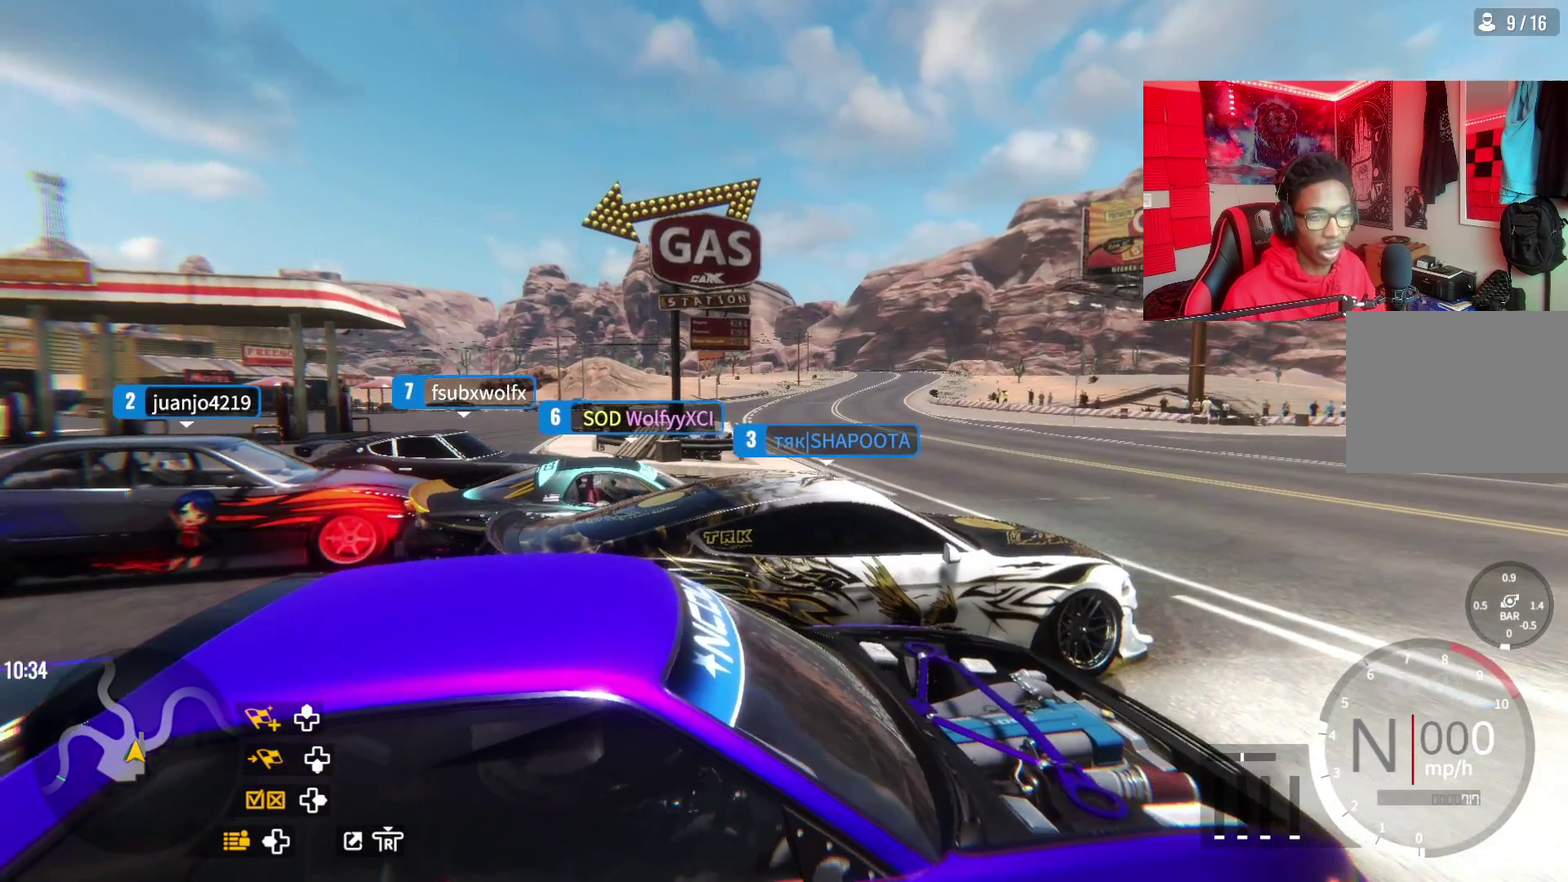
{"dt_ms": 600, "buttons": [], "left_stick": "center", "right_stick": "center", "events": [[33, "right_stick", "center"]]}
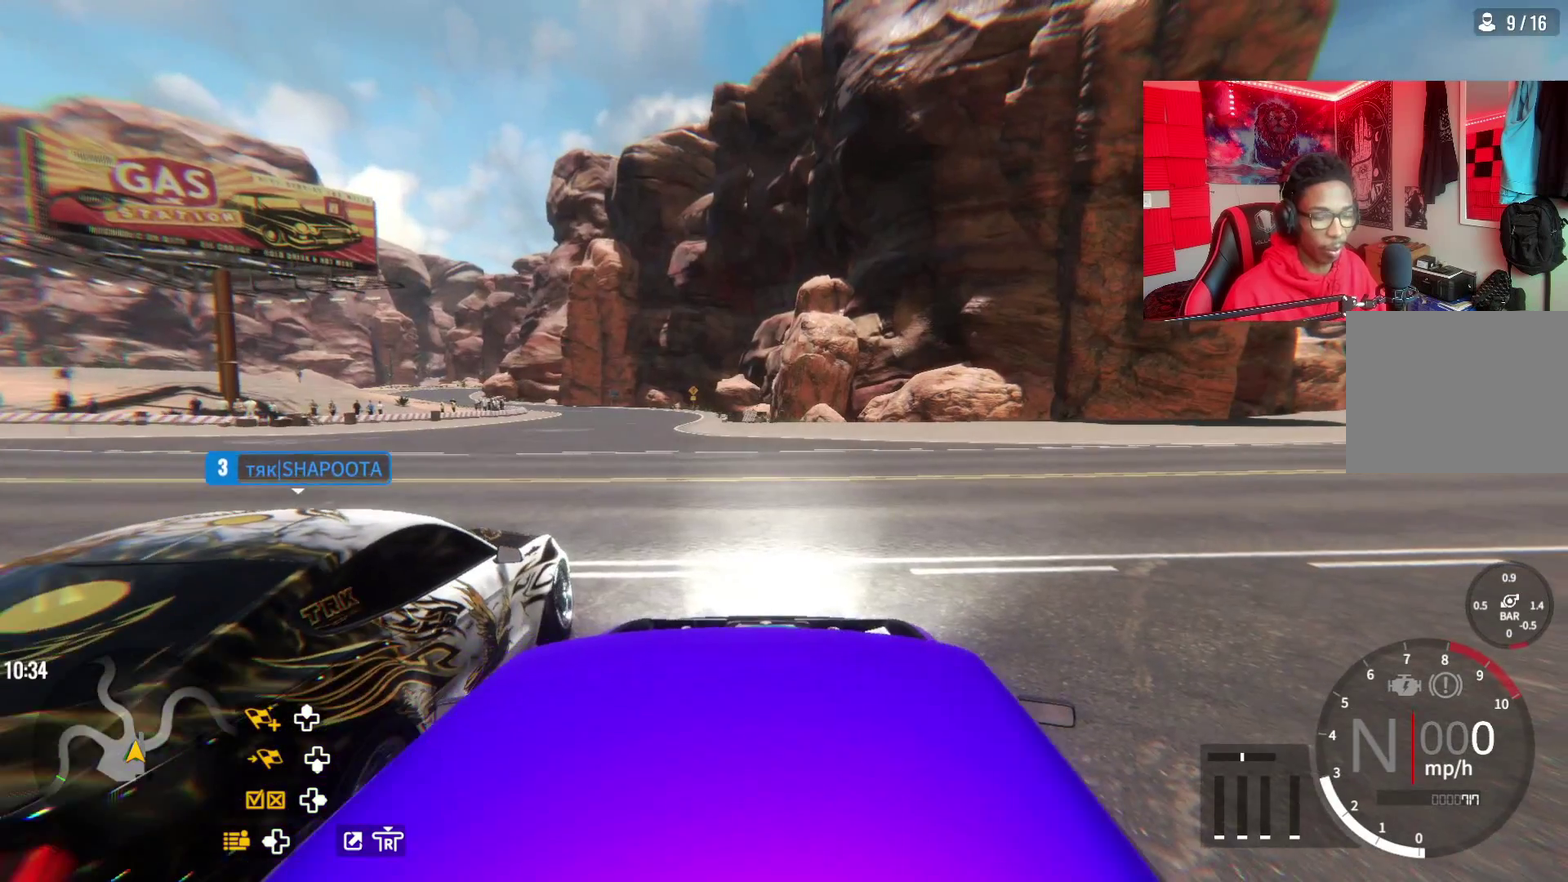
{"dt_ms": 400, "buttons": [], "left_stick": "center", "right_stick": "center", "events": []}
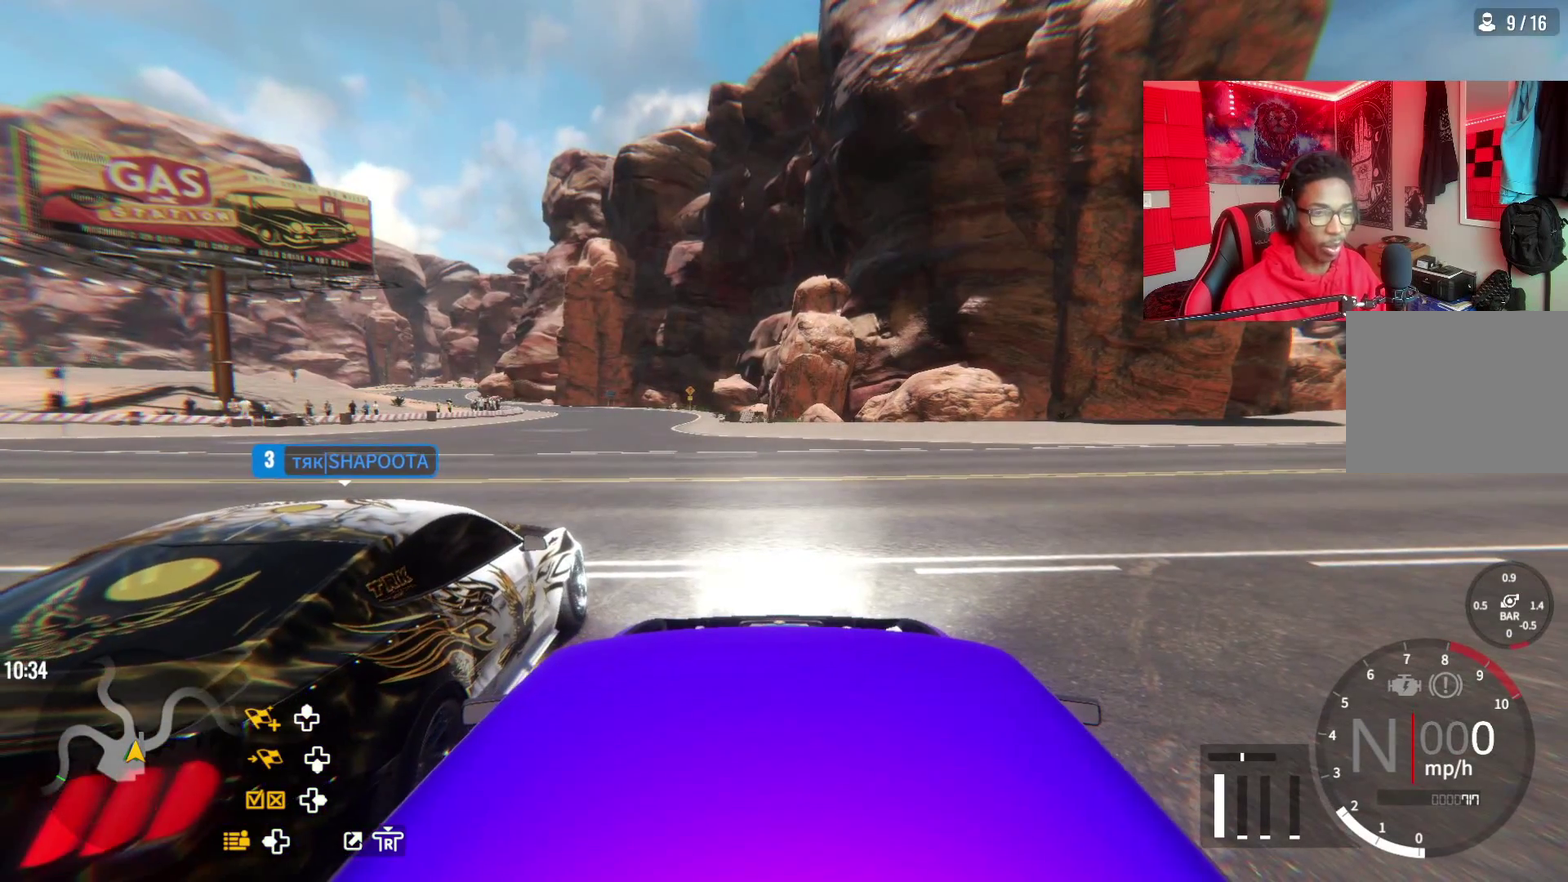
{"dt_ms": 500, "buttons": [], "left_stick": "center", "right_stick": "center", "events": []}
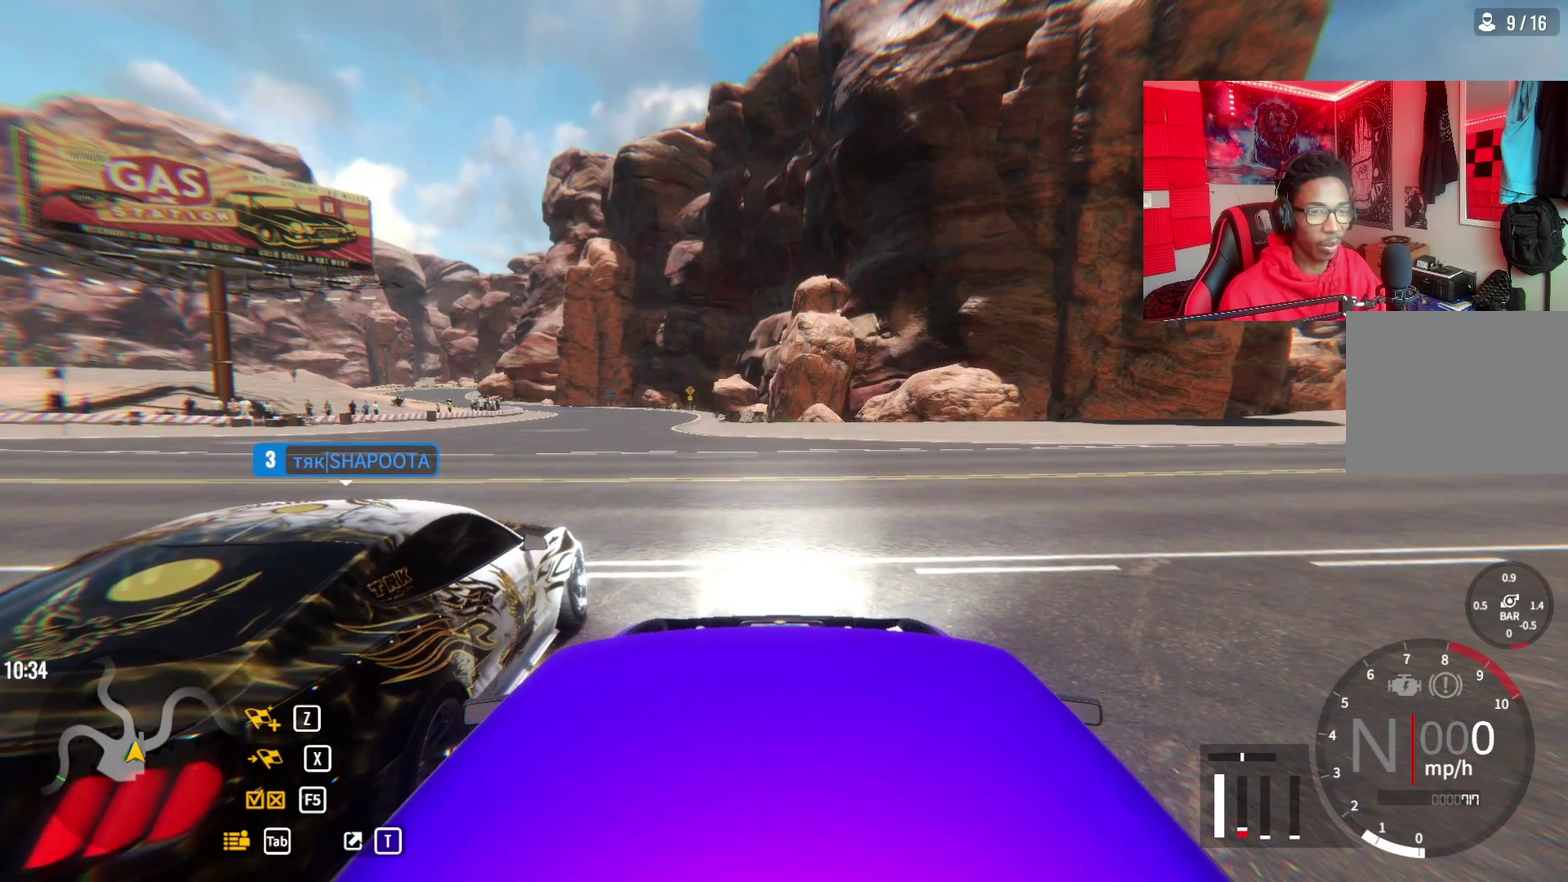
{"dt_ms": 500, "buttons": [], "left_stick": "center", "right_stick": "center", "events": []}
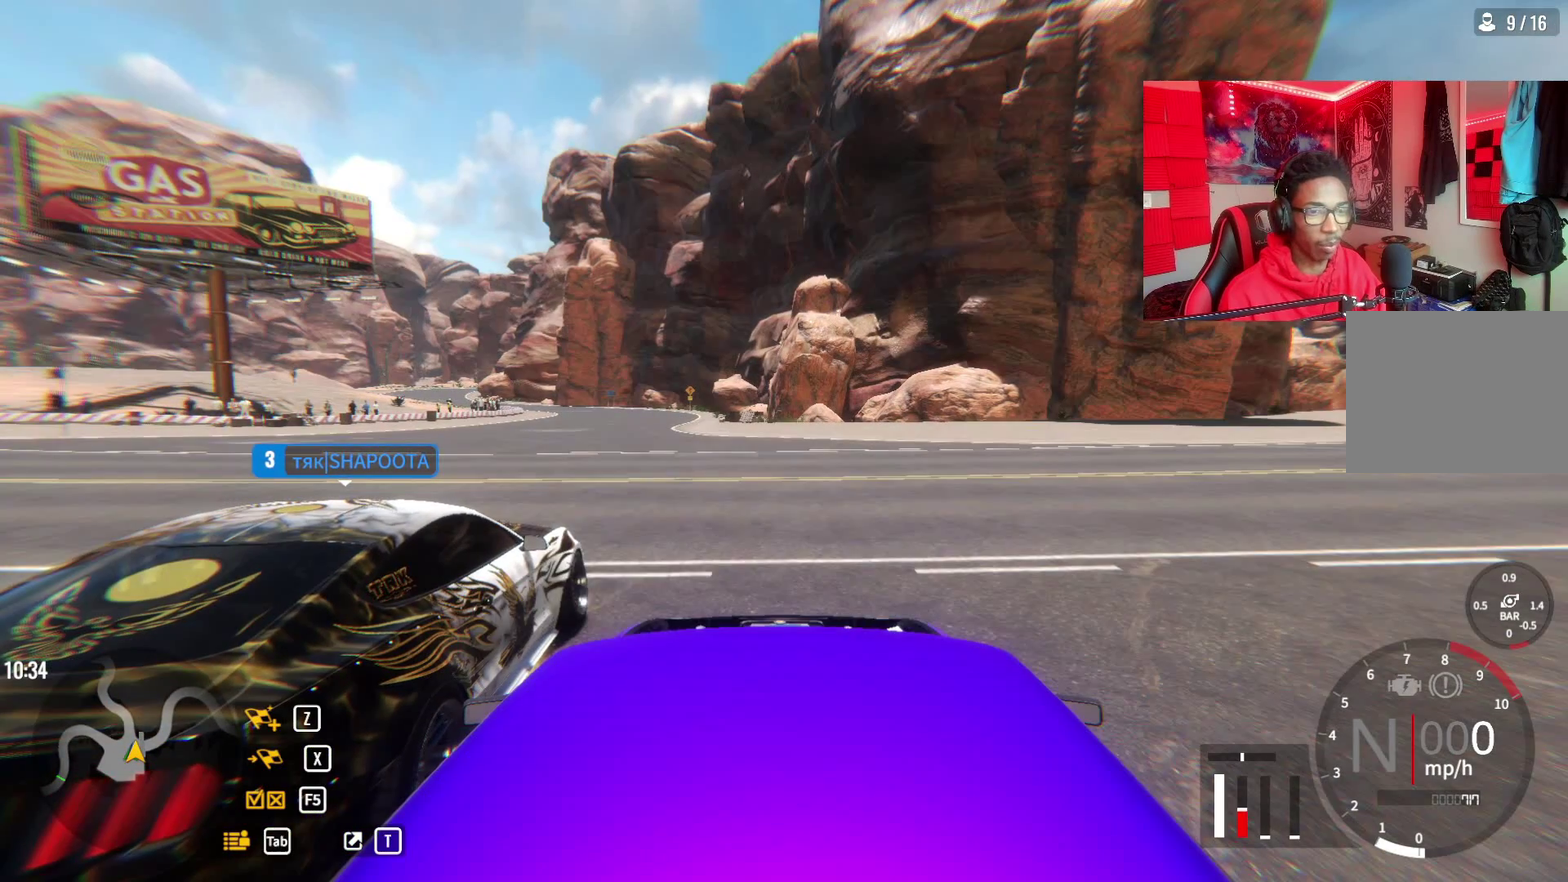
{"dt_ms": 500, "buttons": [], "left_stick": "center", "right_stick": "center", "events": []}
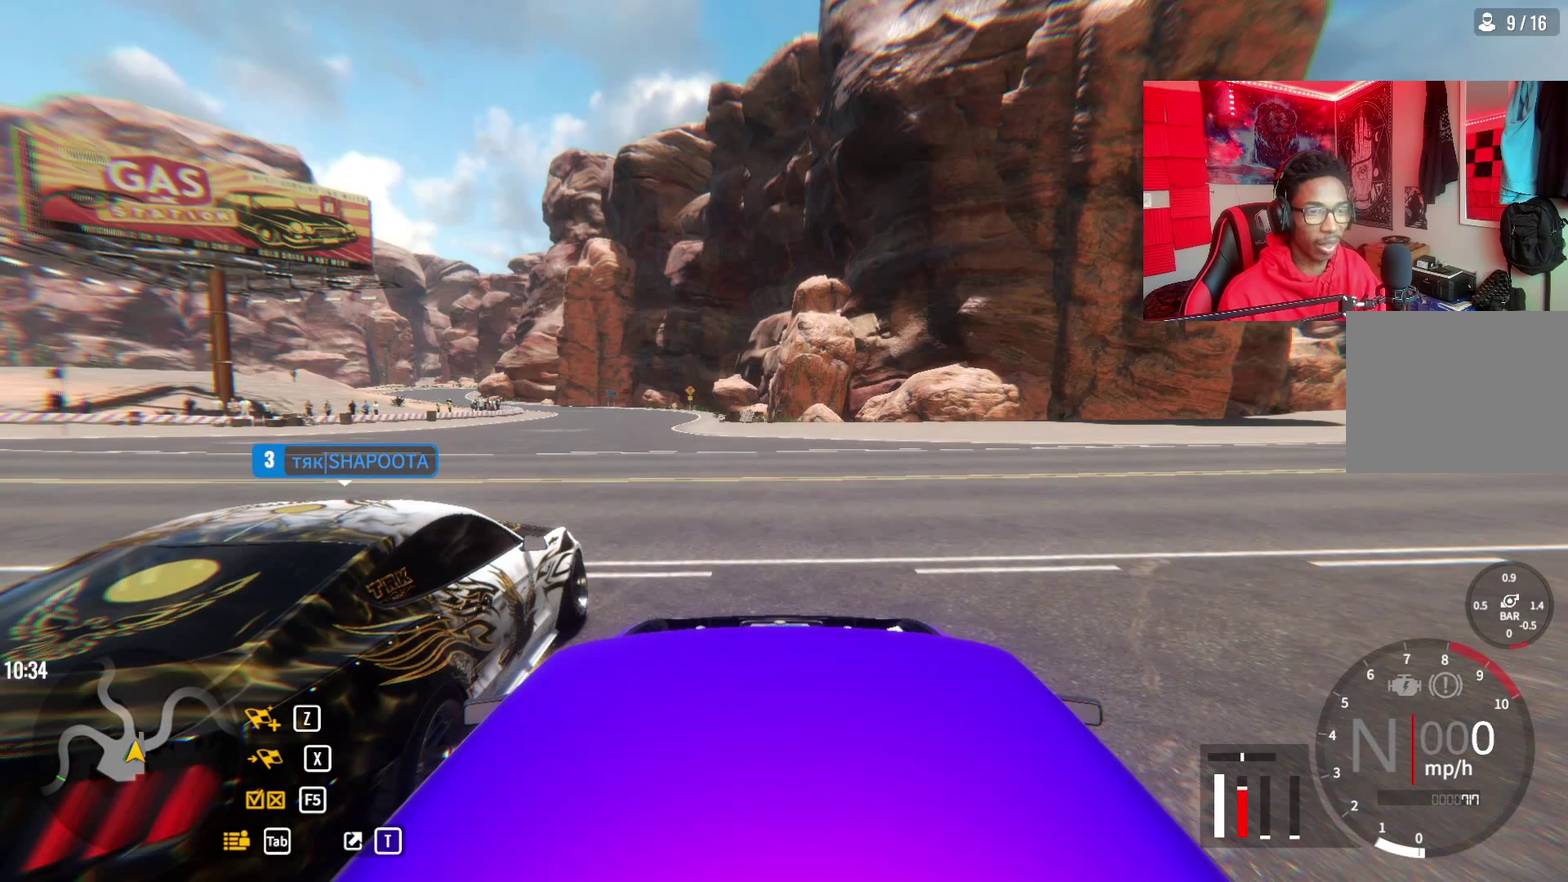
{"dt_ms": 500, "buttons": ["R2"], "left_stick": "center", "right_stick": "center", "events": [[100, "R2", "down"]]}
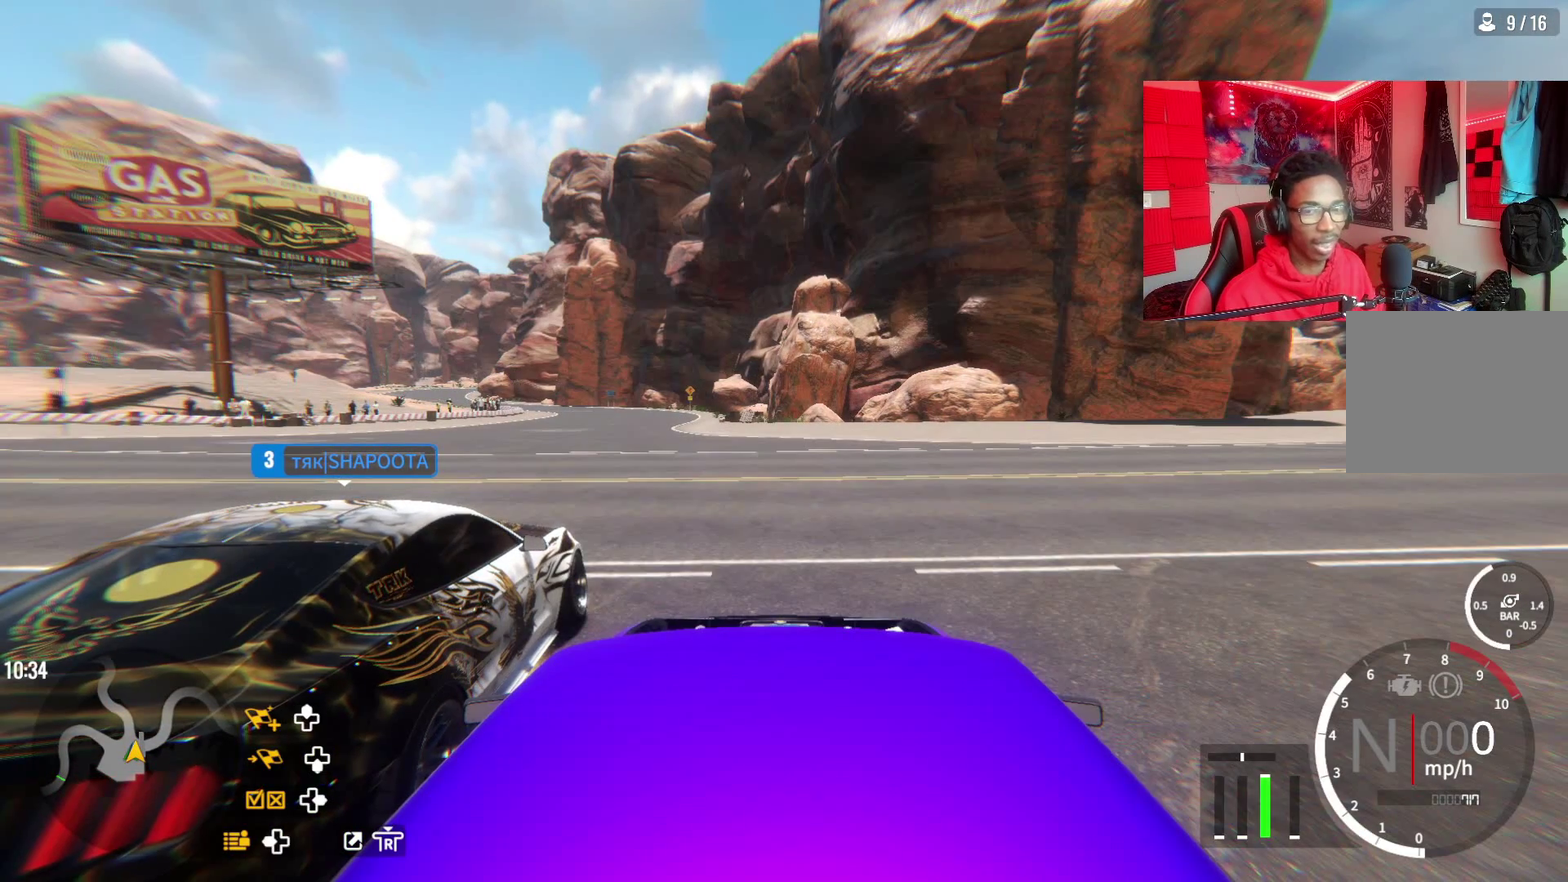
{"dt_ms": 300, "buttons": [], "left_stick": "center", "right_stick": "center", "events": [[250, "R2", "up"]]}